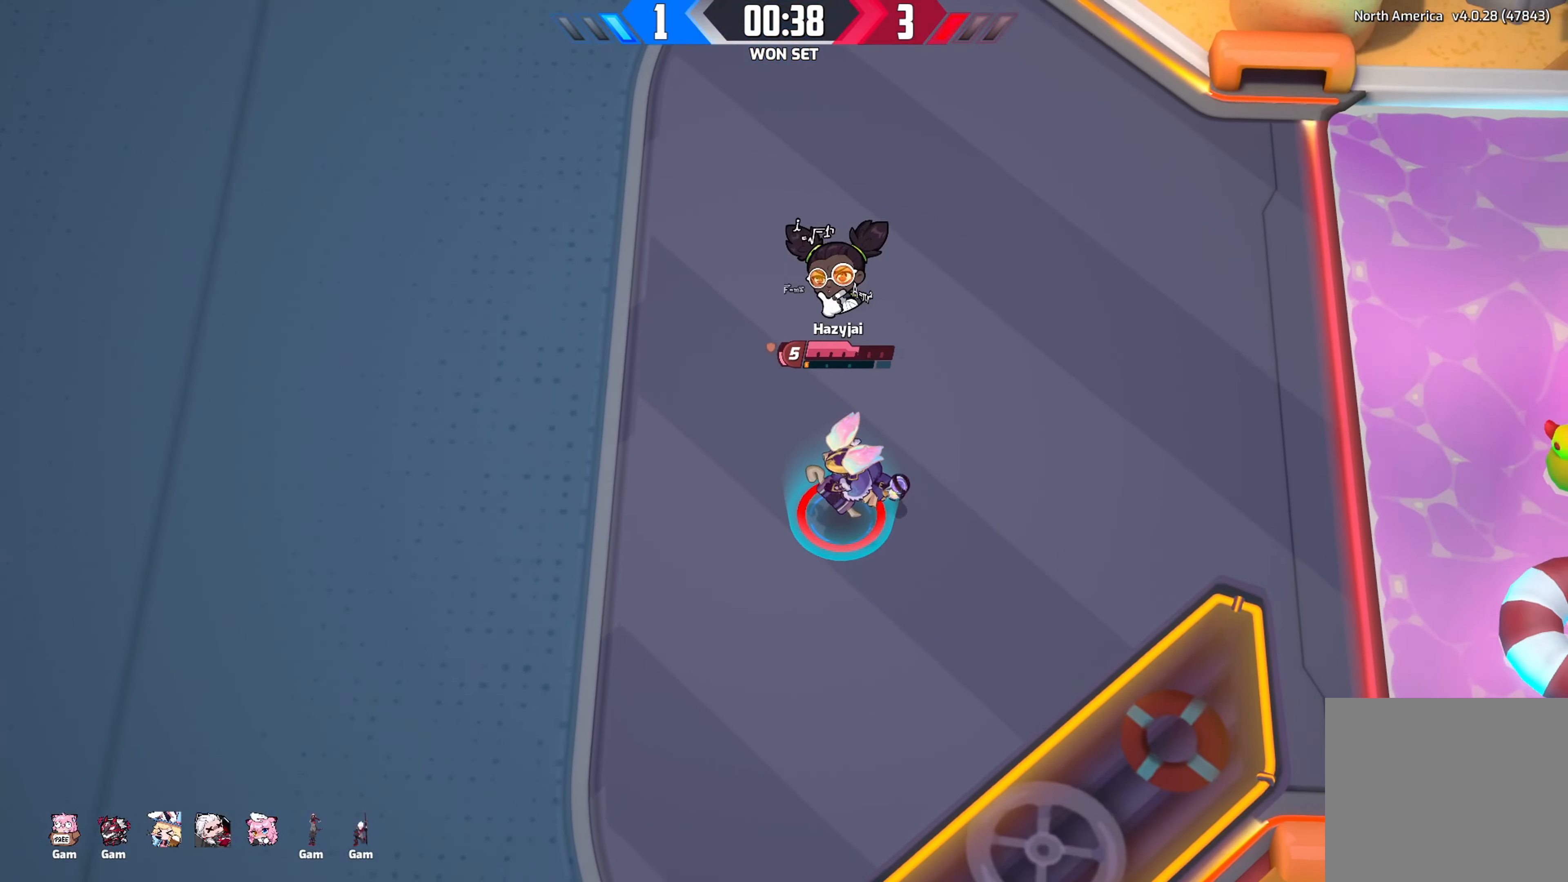
Gameplay with a controller (Xbox layout); each line is a JSON object with the inputs held at the frame after it. "events" lists button and stick changes between this image and that frame as [ms after this image, input, new state], when the widget could be followed in between.
{"buttons": [], "left_stick": "center", "right_stick": "center", "events": []}
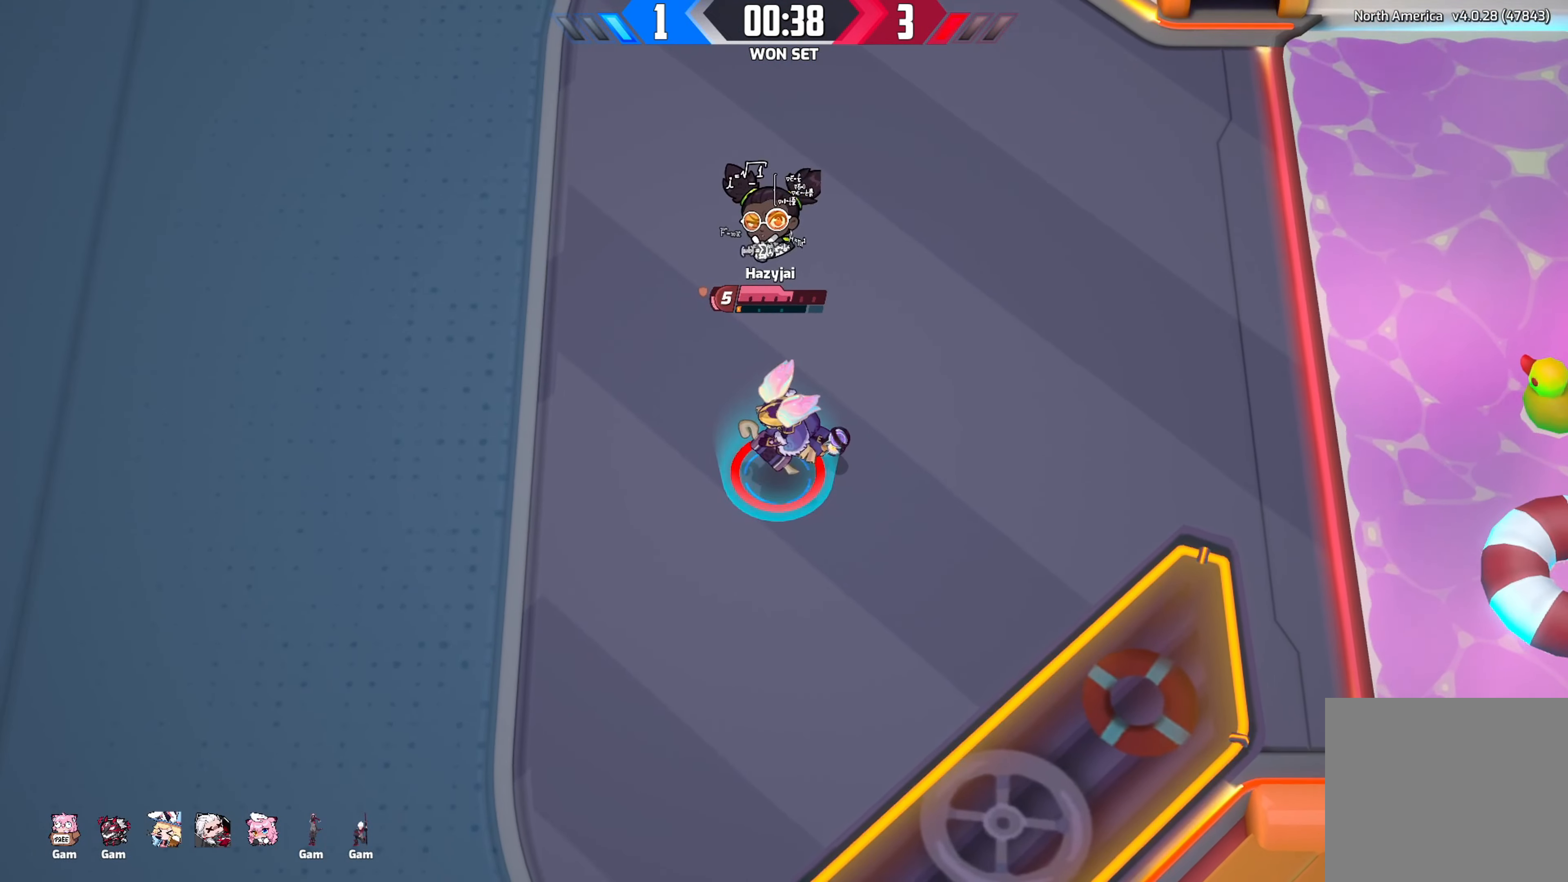
{"buttons": [], "left_stick": "right", "right_stick": "center", "events": [[16, "left_stick", "right"]]}
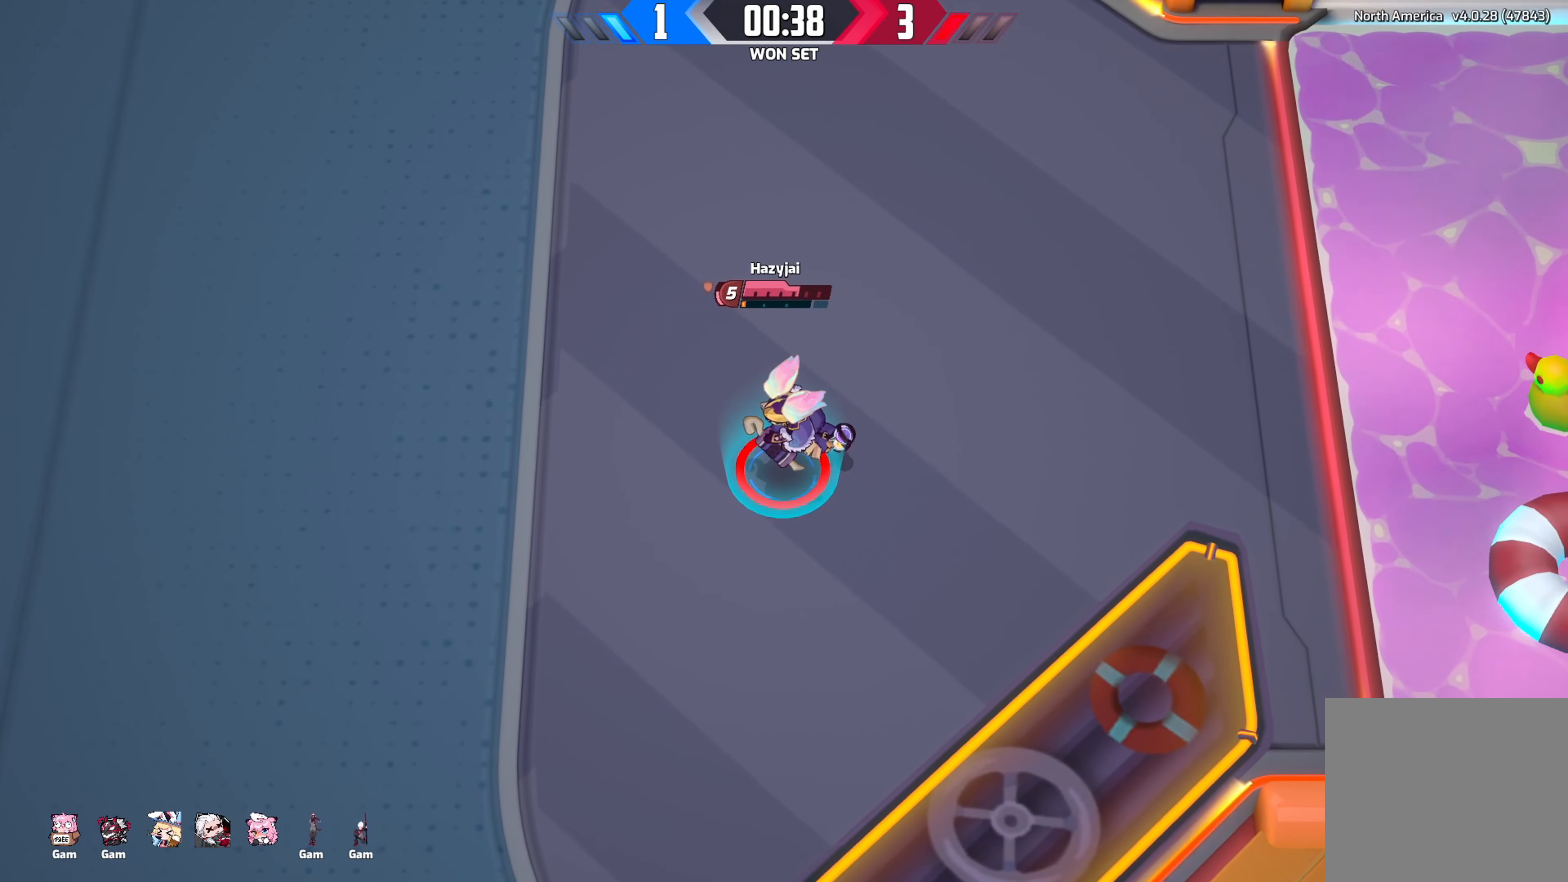
{"buttons": [], "left_stick": "right", "right_stick": "center", "events": []}
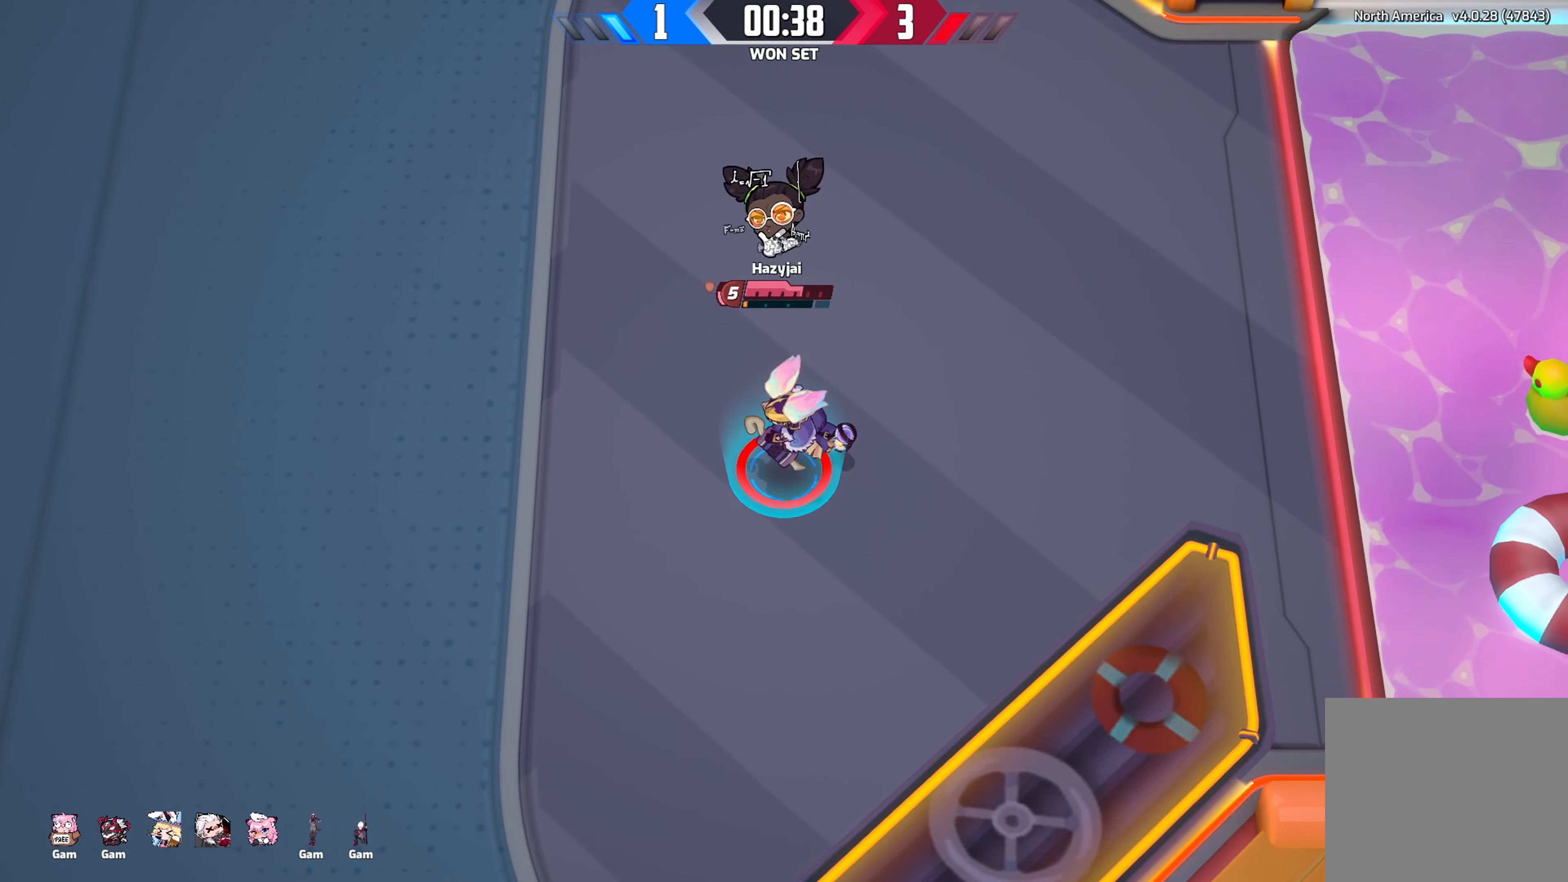
{"buttons": [], "left_stick": "right", "right_stick": "center", "events": []}
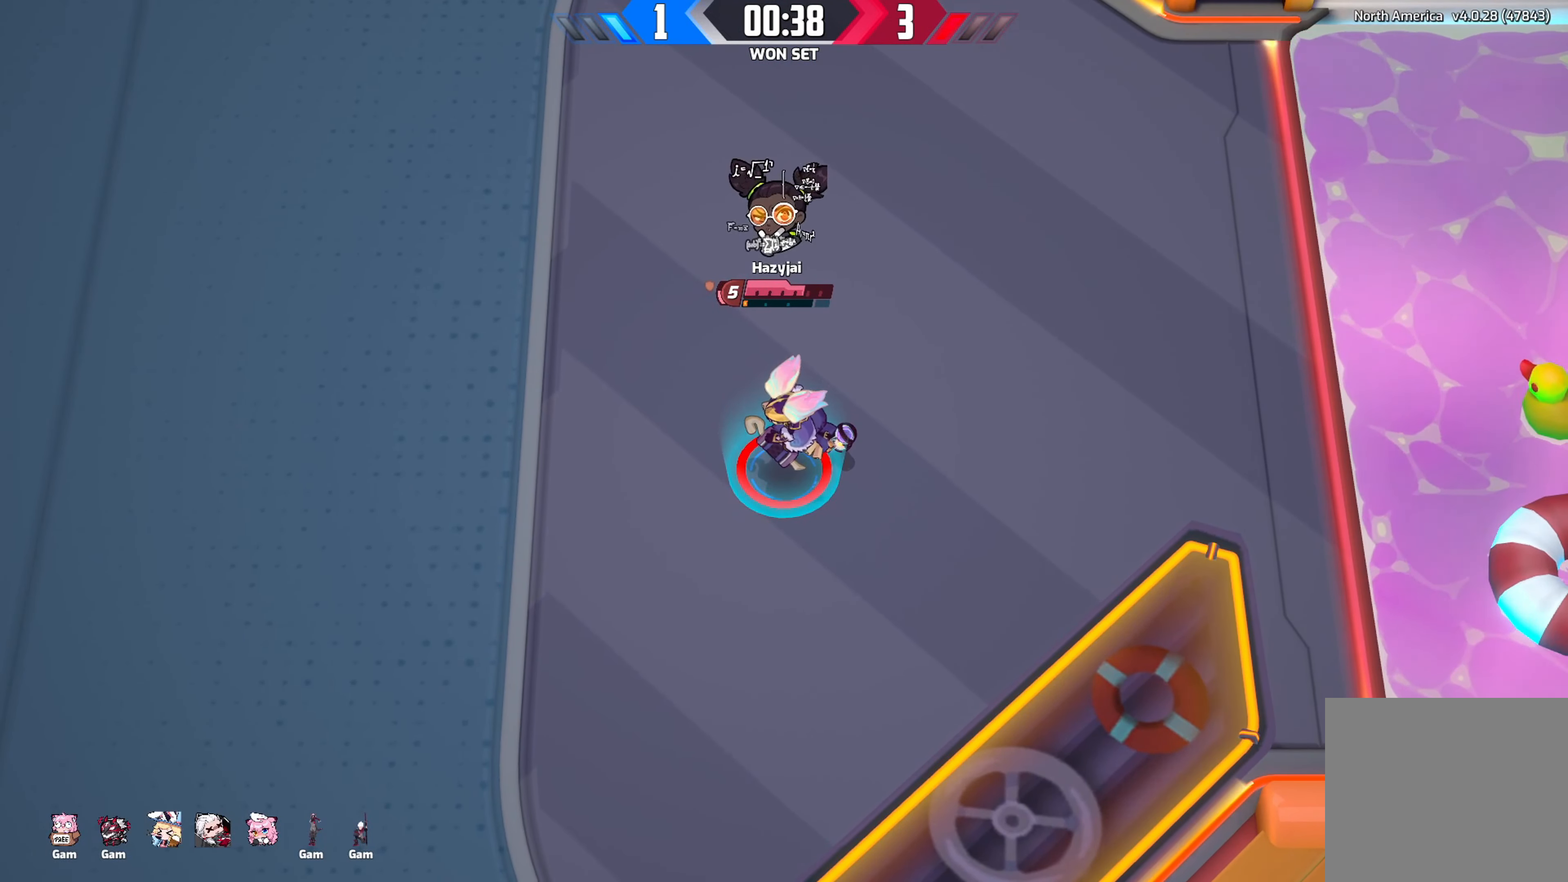
{"buttons": [], "left_stick": "right", "right_stick": "center", "events": []}
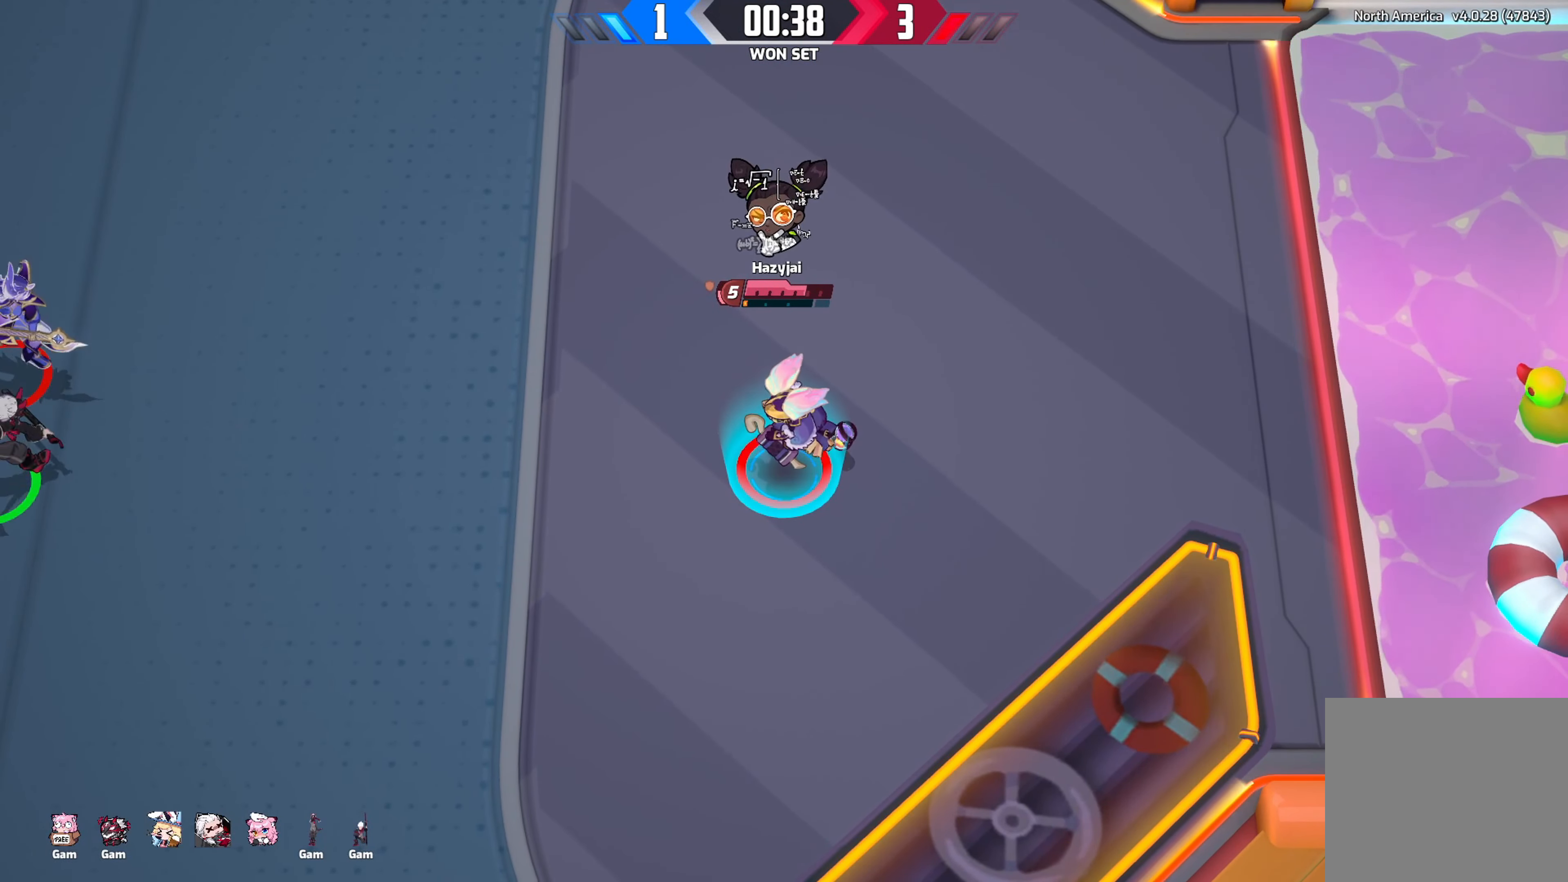
{"buttons": [], "left_stick": "down", "right_stick": "center", "events": [[450, "left_stick", "down"]]}
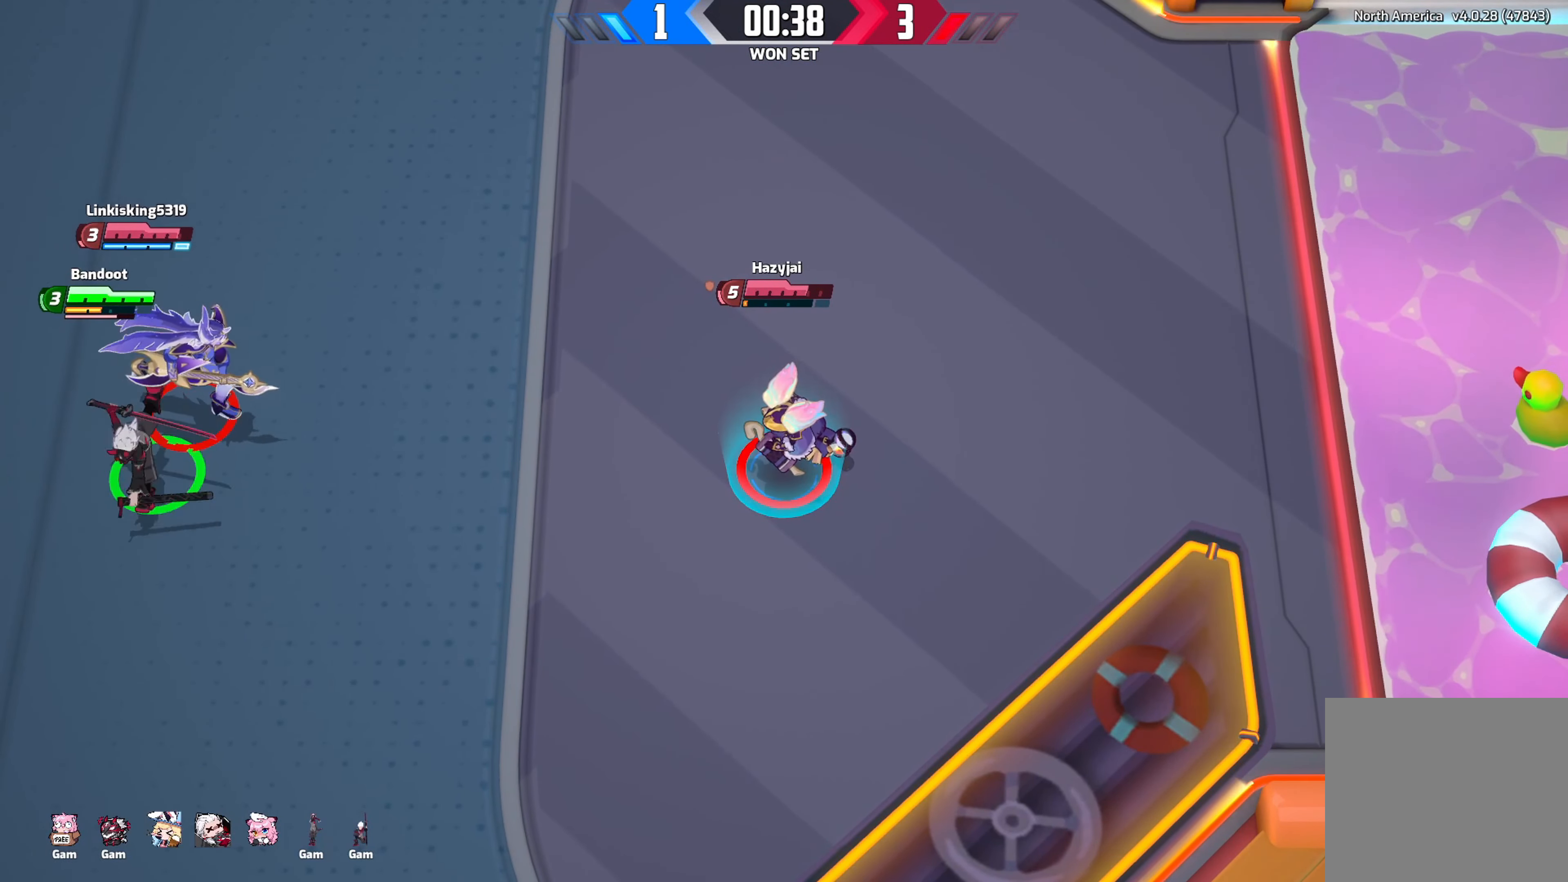
{"buttons": [], "left_stick": "left", "right_stick": "center", "events": [[66, "left_stick", "down-left"], [450, "left_stick", "left"]]}
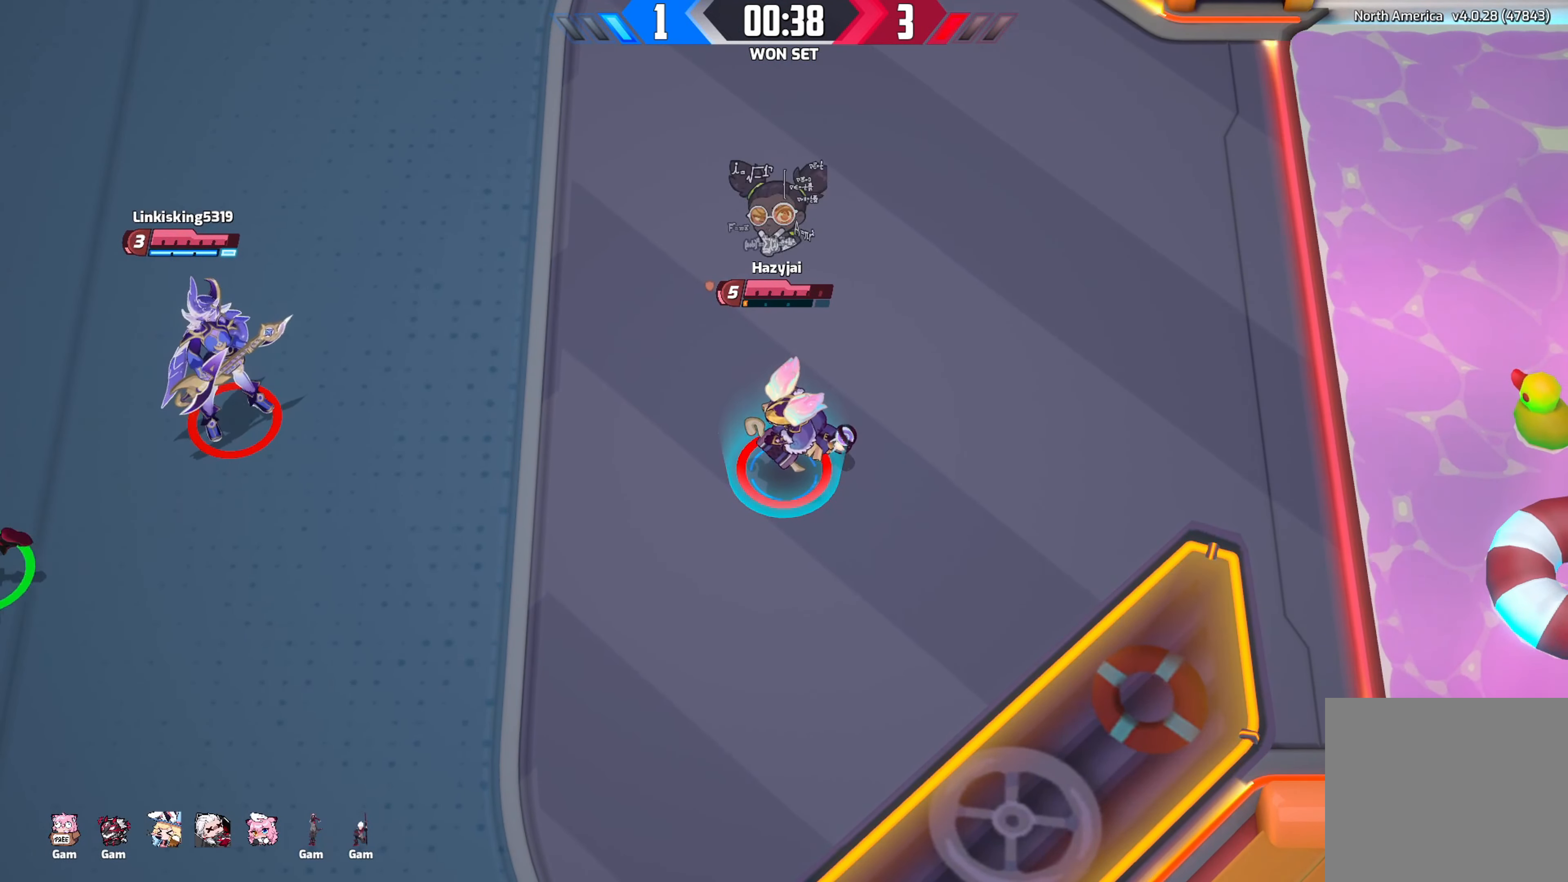
{"buttons": [], "left_stick": "up", "right_stick": "center", "events": [[166, "left_stick", "up-left"], [316, "left_stick", "up"]]}
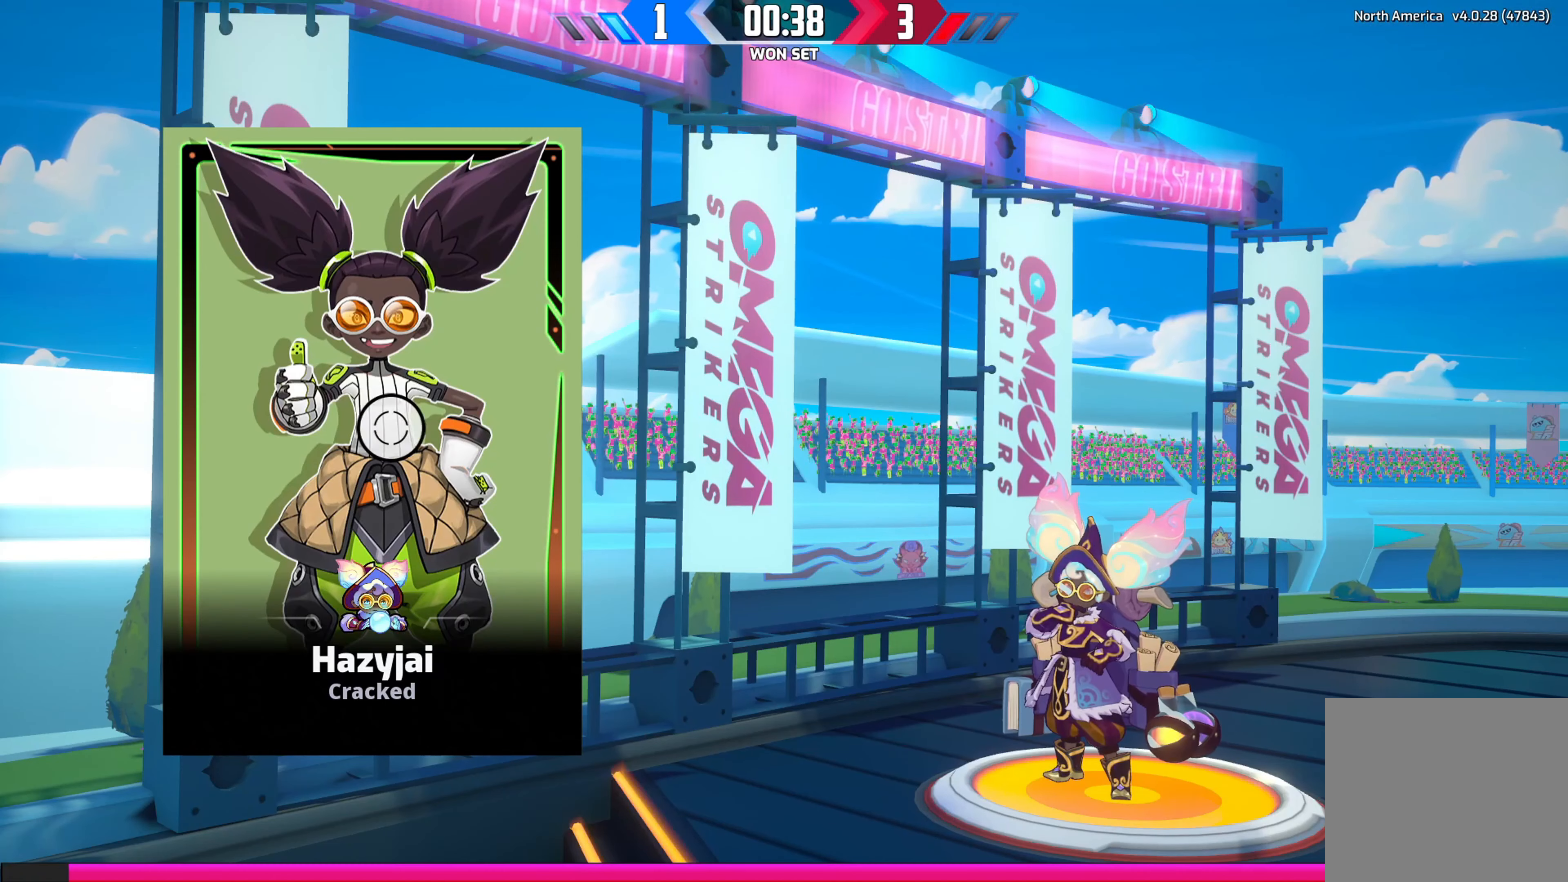
{"buttons": [], "left_stick": "down-right", "right_stick": "center", "events": [[183, "left_stick", "up-right"], [350, "left_stick", "right"], [450, "left_stick", "down-right"]]}
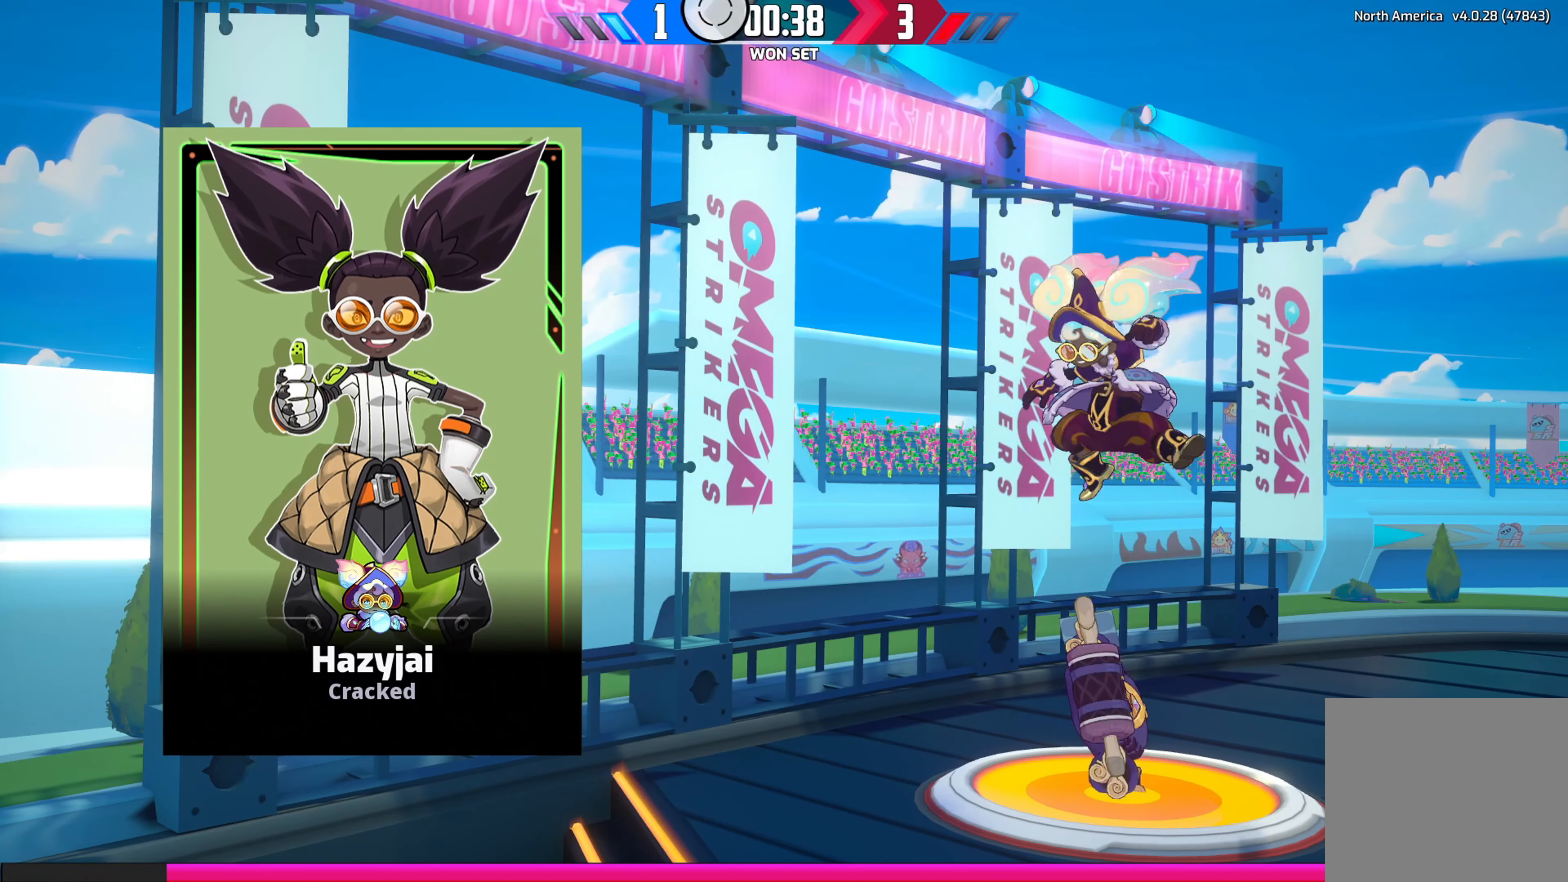
{"buttons": [], "left_stick": "down", "right_stick": "center", "events": [[266, "left_stick", "down"]]}
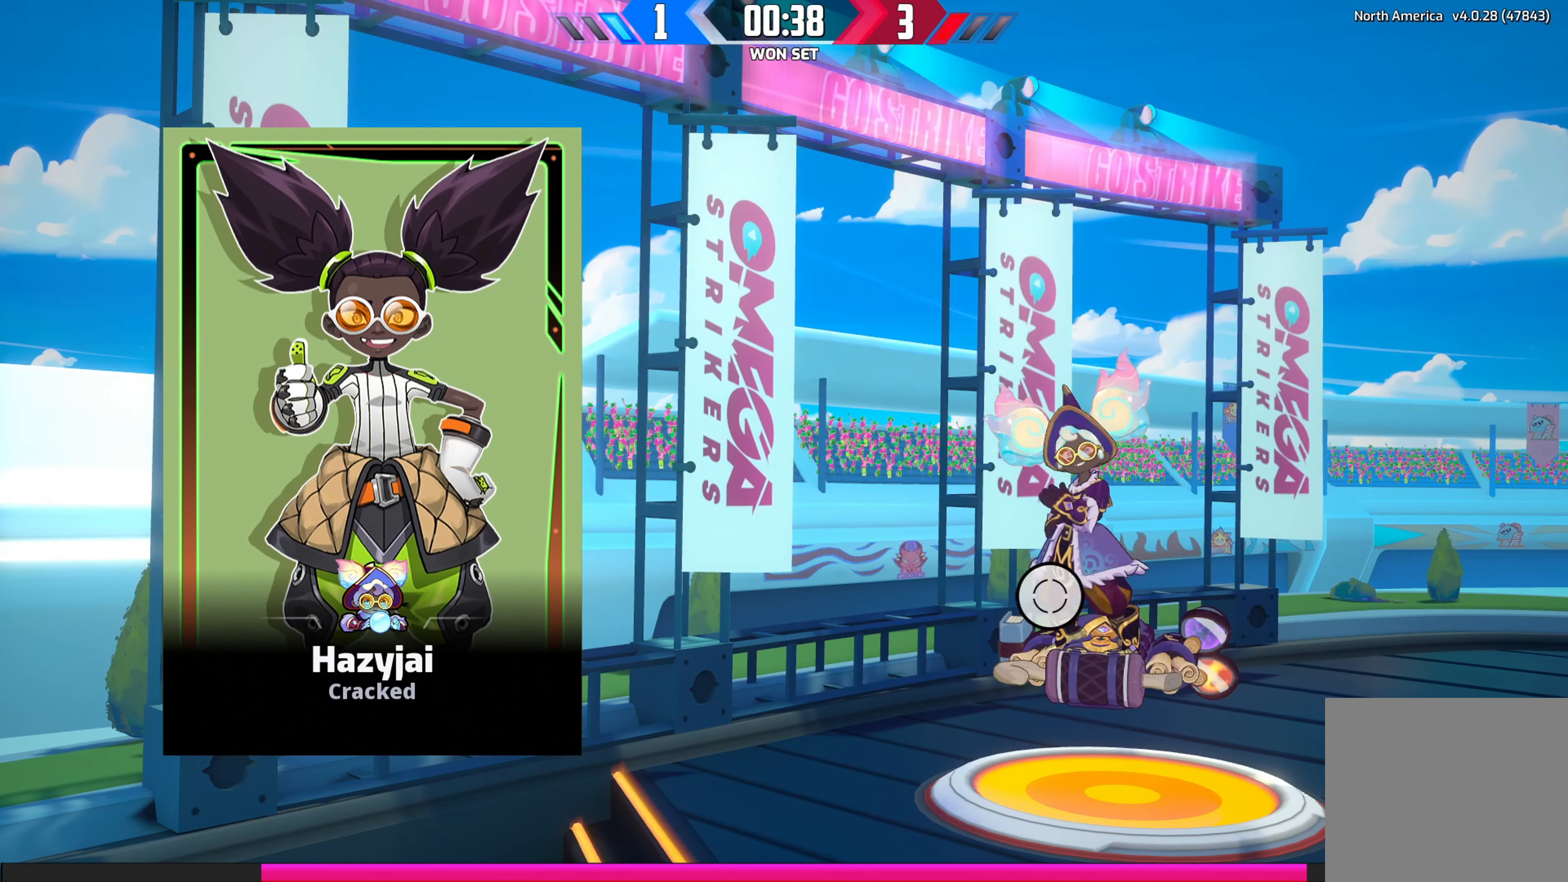
{"buttons": [], "left_stick": "center", "right_stick": "center", "events": [[333, "left_stick", "center"]]}
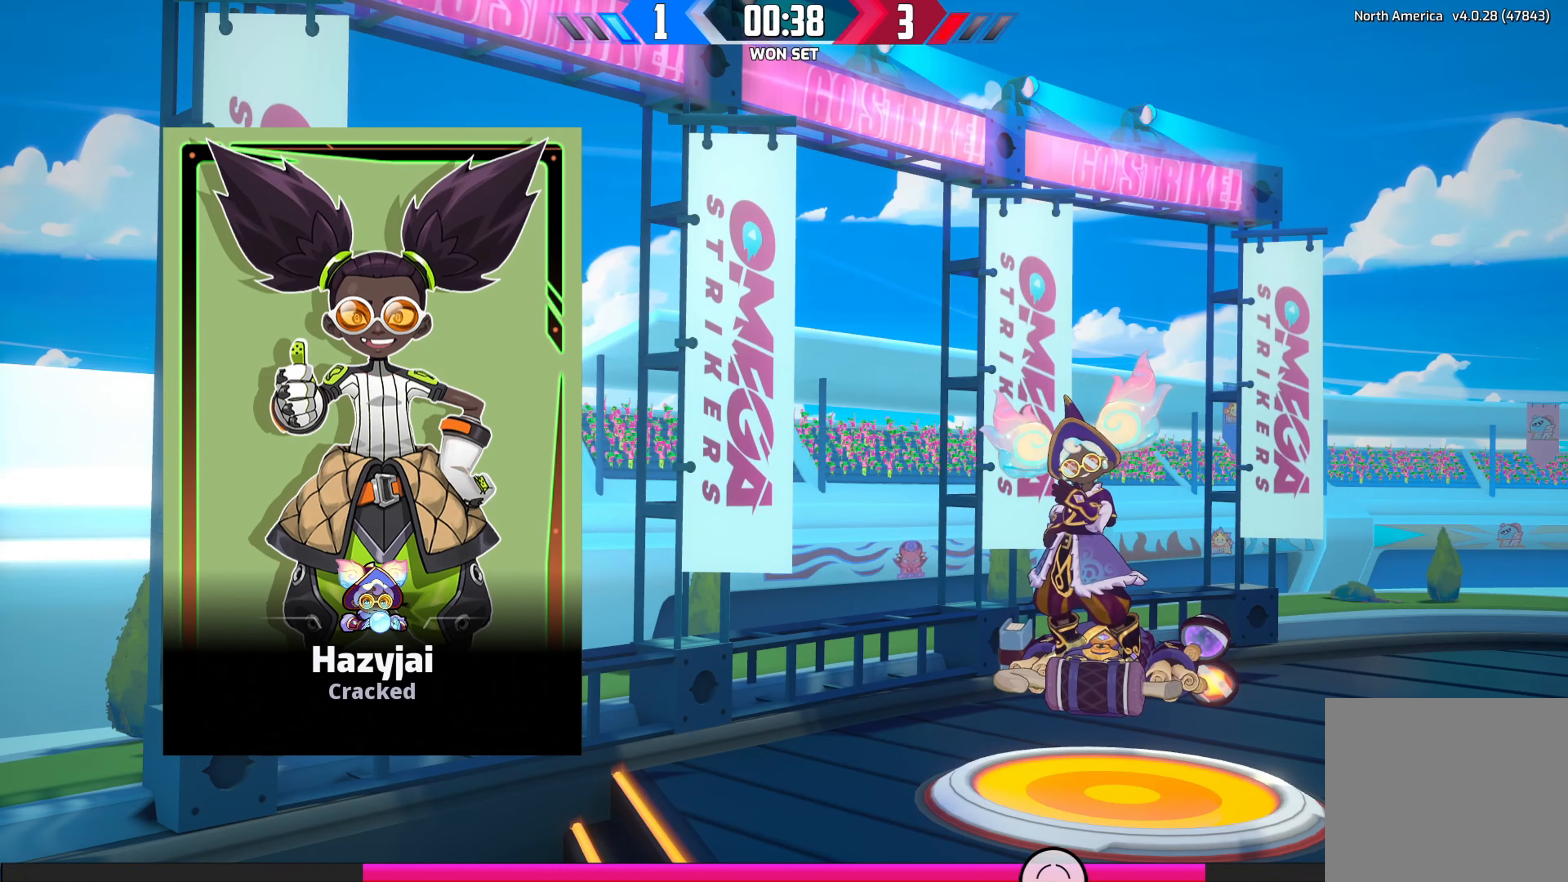
{"buttons": [], "left_stick": "center", "right_stick": "center", "events": []}
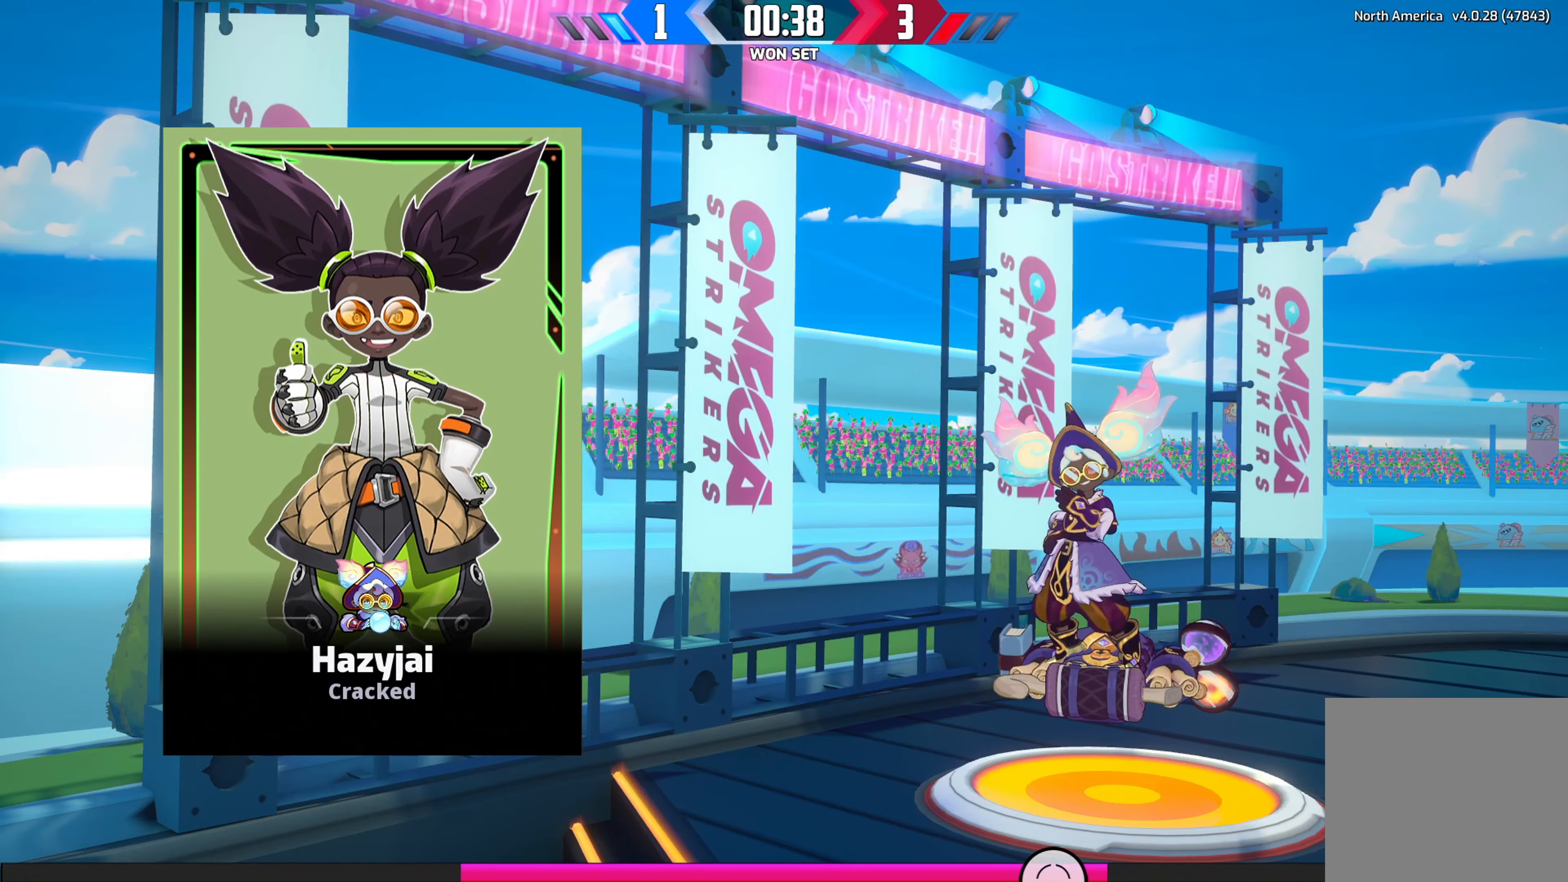
{"buttons": [], "left_stick": "center", "right_stick": "center", "events": []}
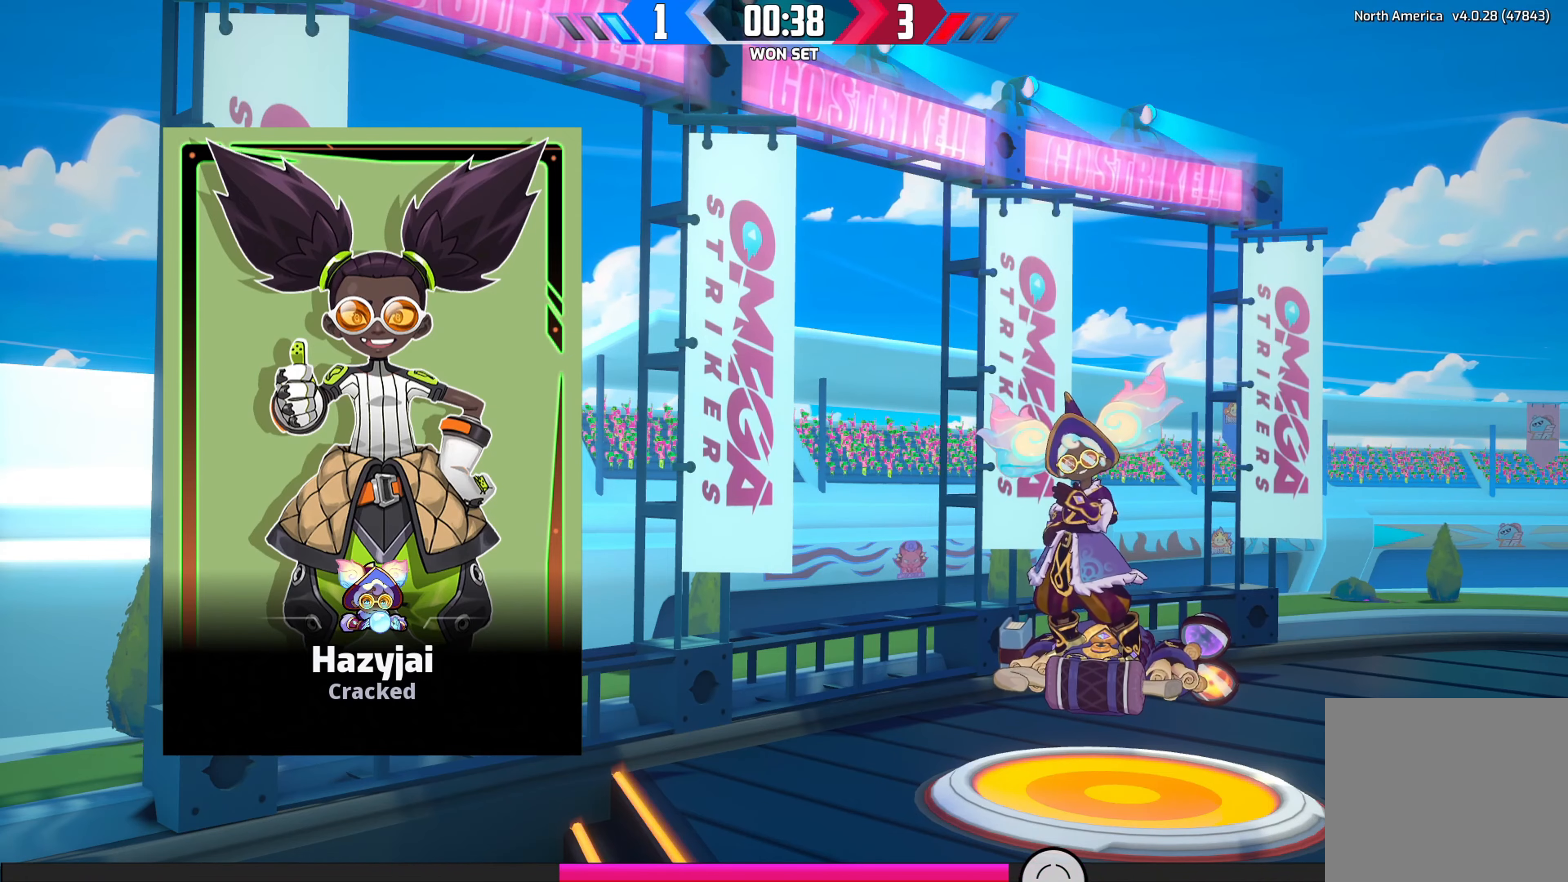
{"buttons": [], "left_stick": "center", "right_stick": "center", "events": []}
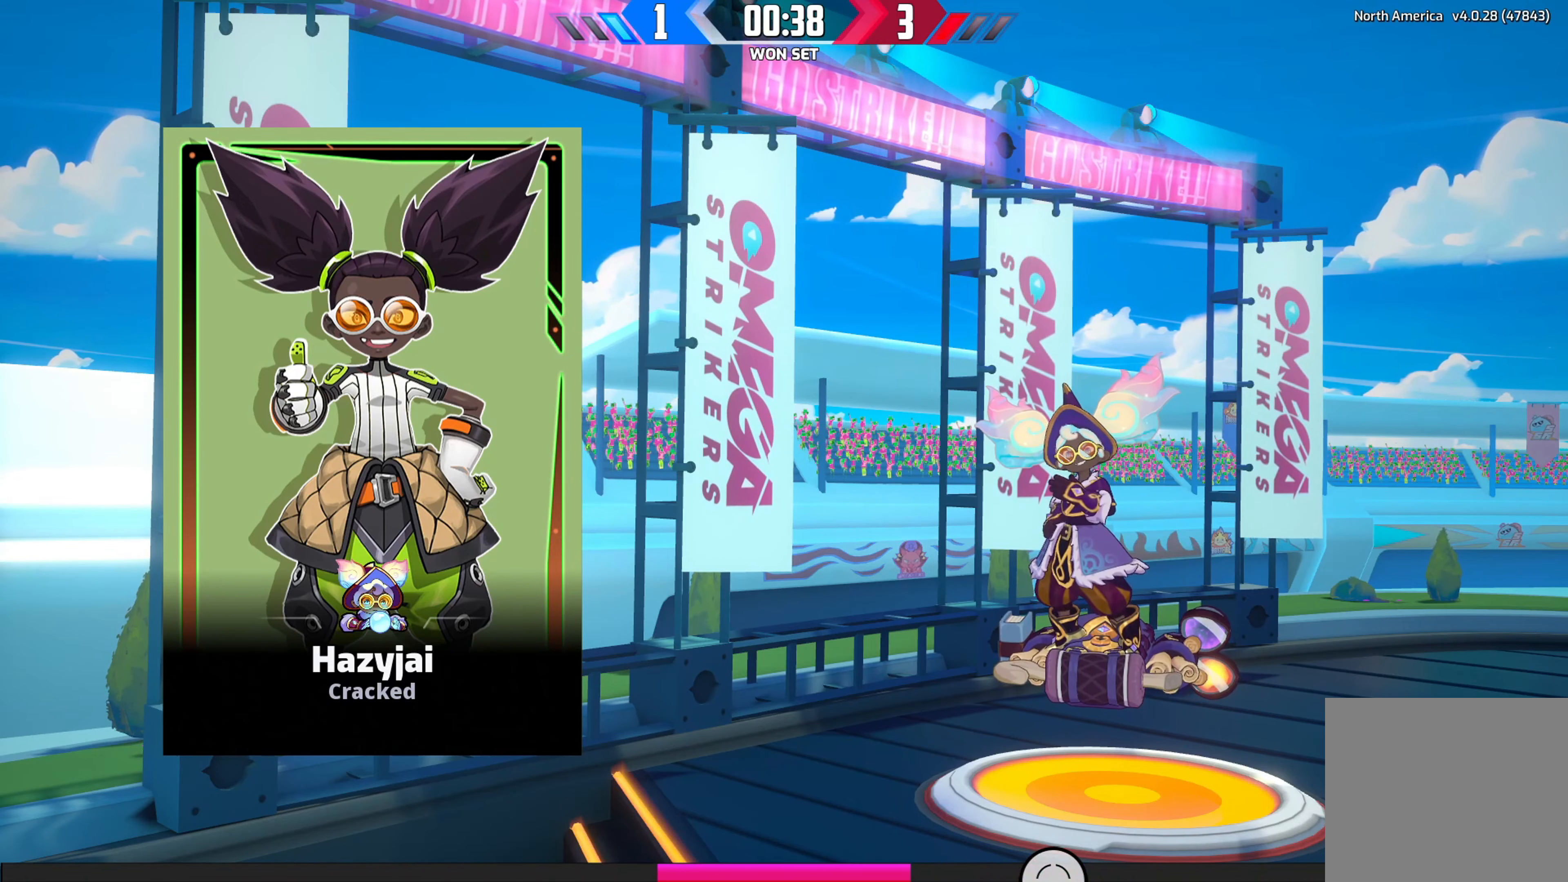
{"buttons": [], "left_stick": "center", "right_stick": "center", "events": []}
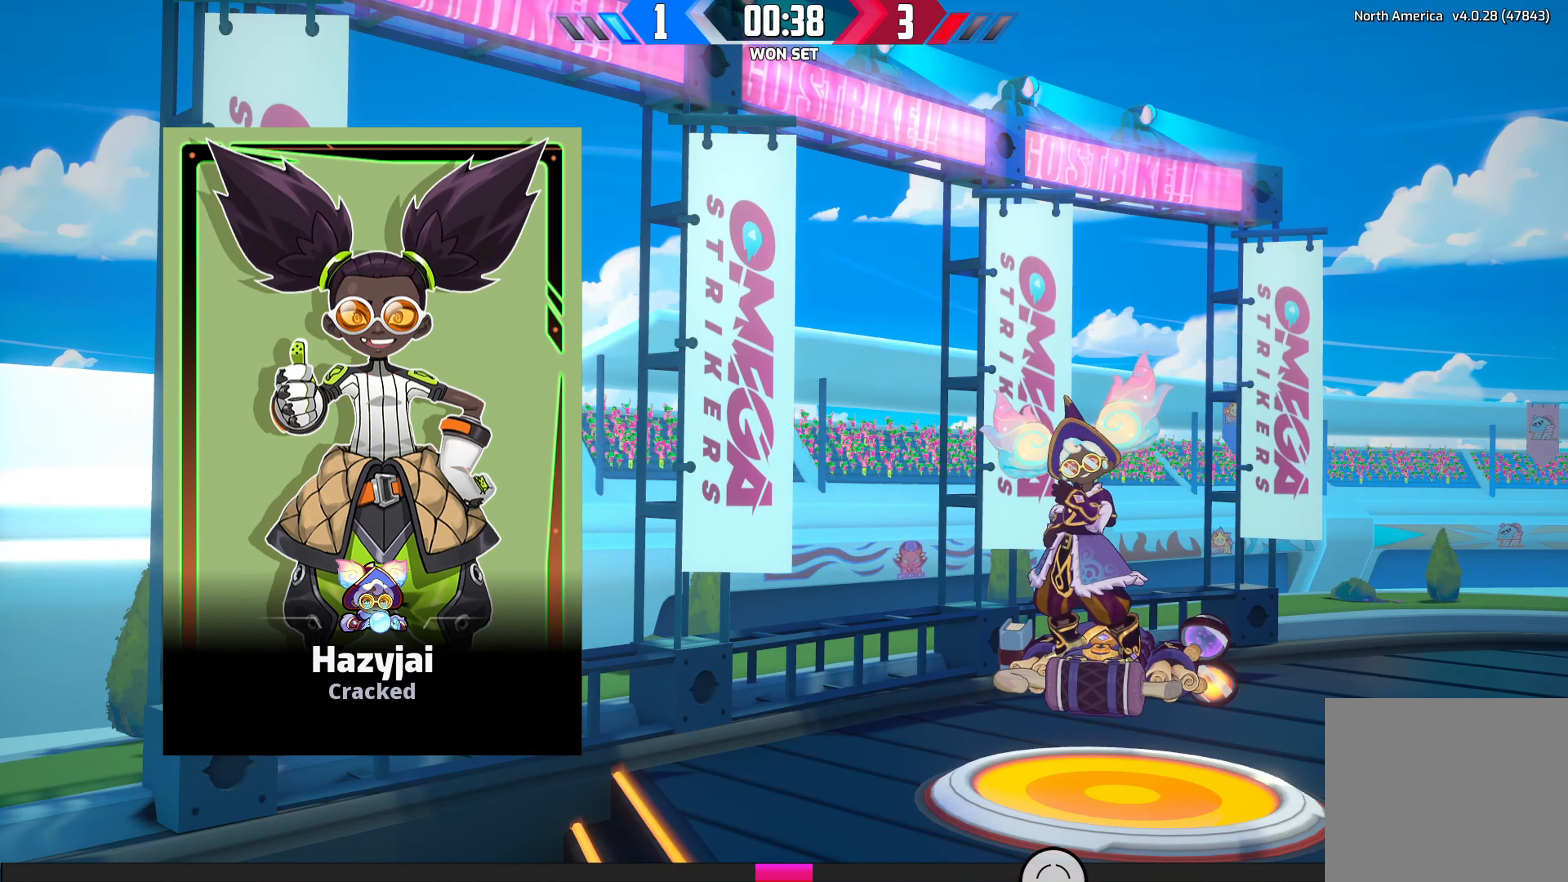
{"buttons": [], "left_stick": "up", "right_stick": "center", "events": [[67, "left_stick", "up"]]}
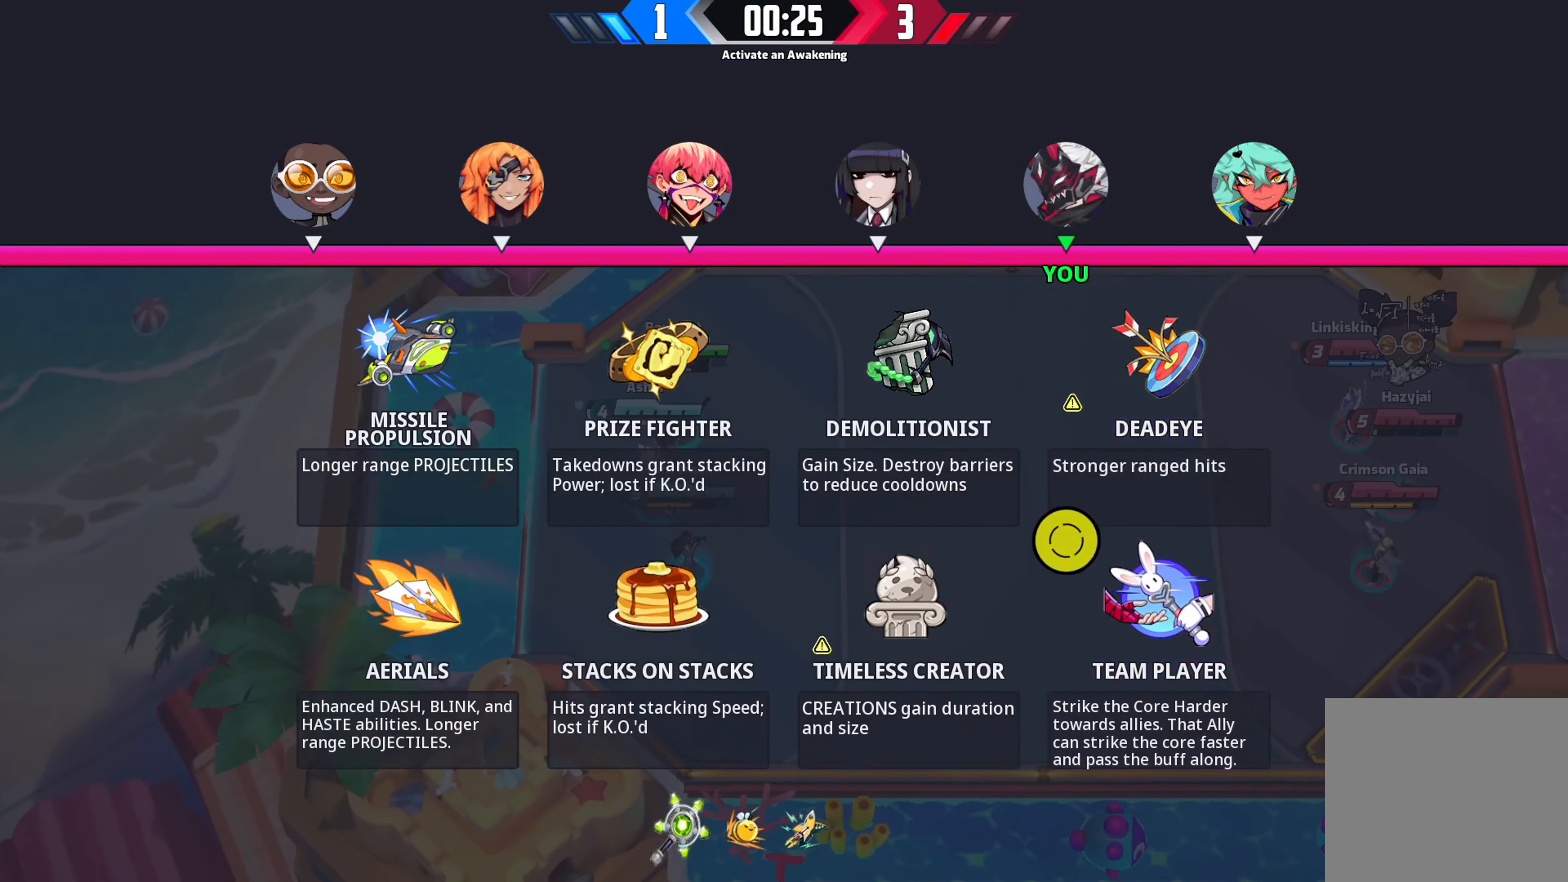
{"buttons": [], "left_stick": "left", "right_stick": "center", "events": [[200, "left_stick", "up-left"], [483, "left_stick", "left"]]}
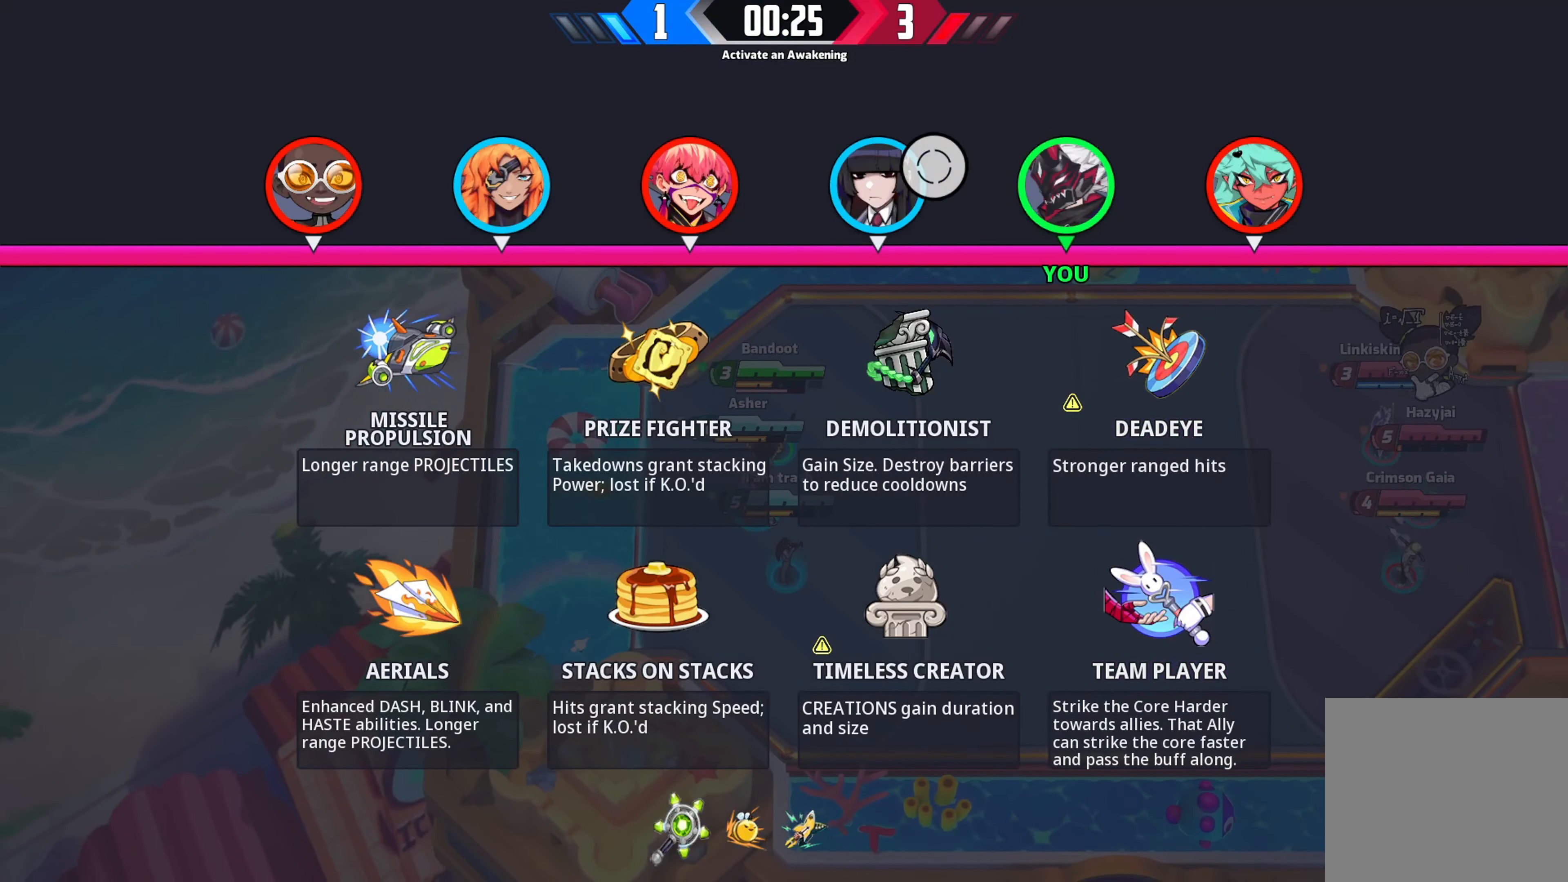
{"buttons": [], "left_stick": "down-left", "right_stick": "center", "events": [[300, "left_stick", "down-left"]]}
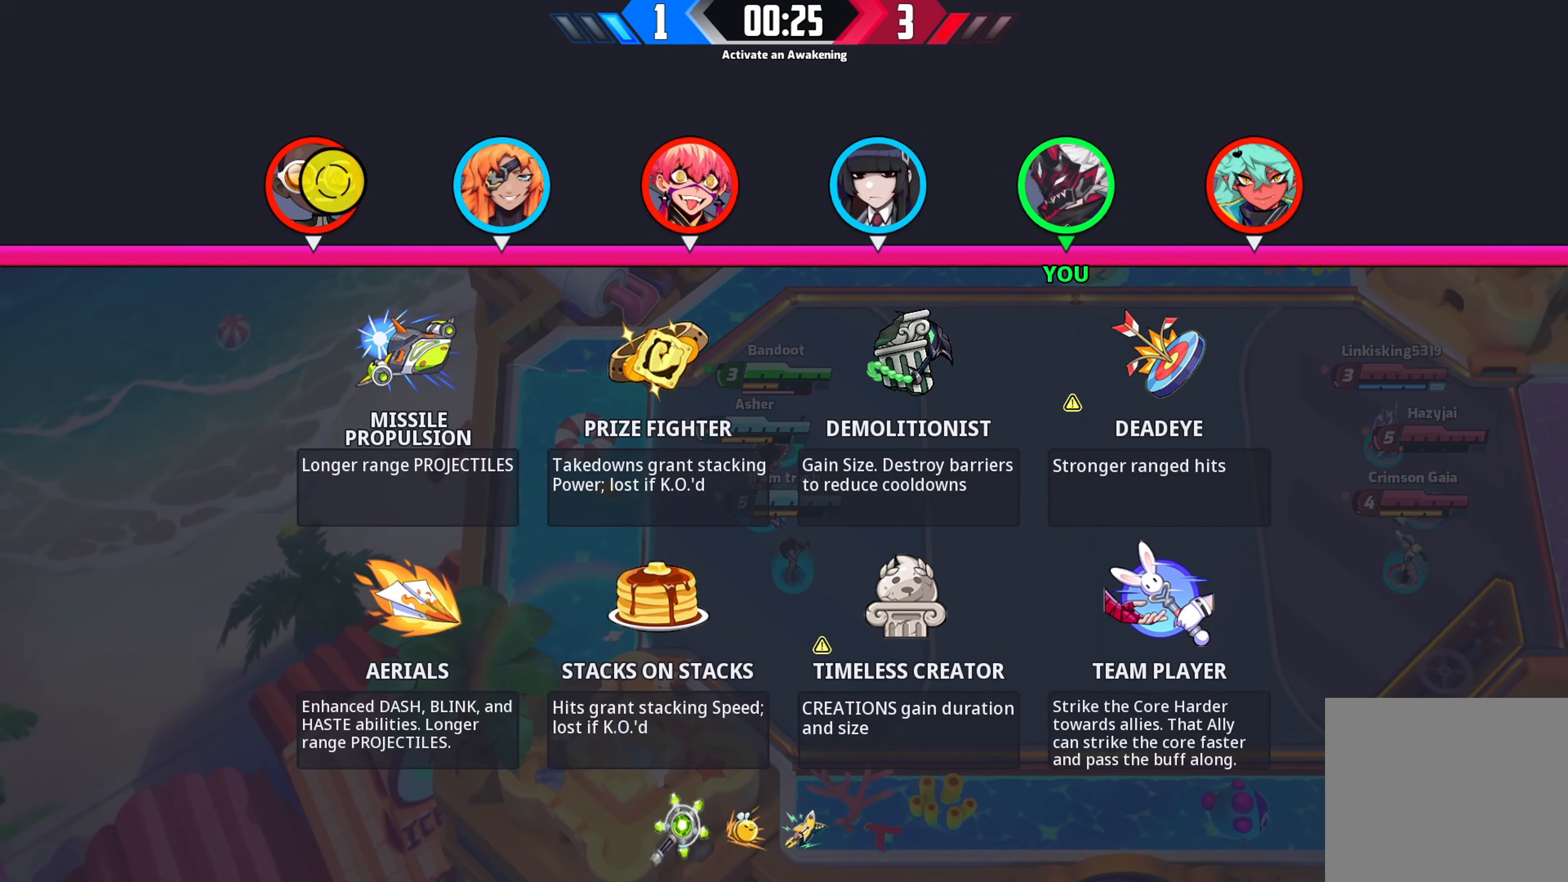
{"buttons": [], "left_stick": "up-right", "right_stick": "center", "events": [[133, "left_stick", "up-right"], [133, "right_stick", "right"], [333, "R1", "down"], [400, "R1", "up"], [400, "right_stick", "up"], [467, "right_stick", "center"]]}
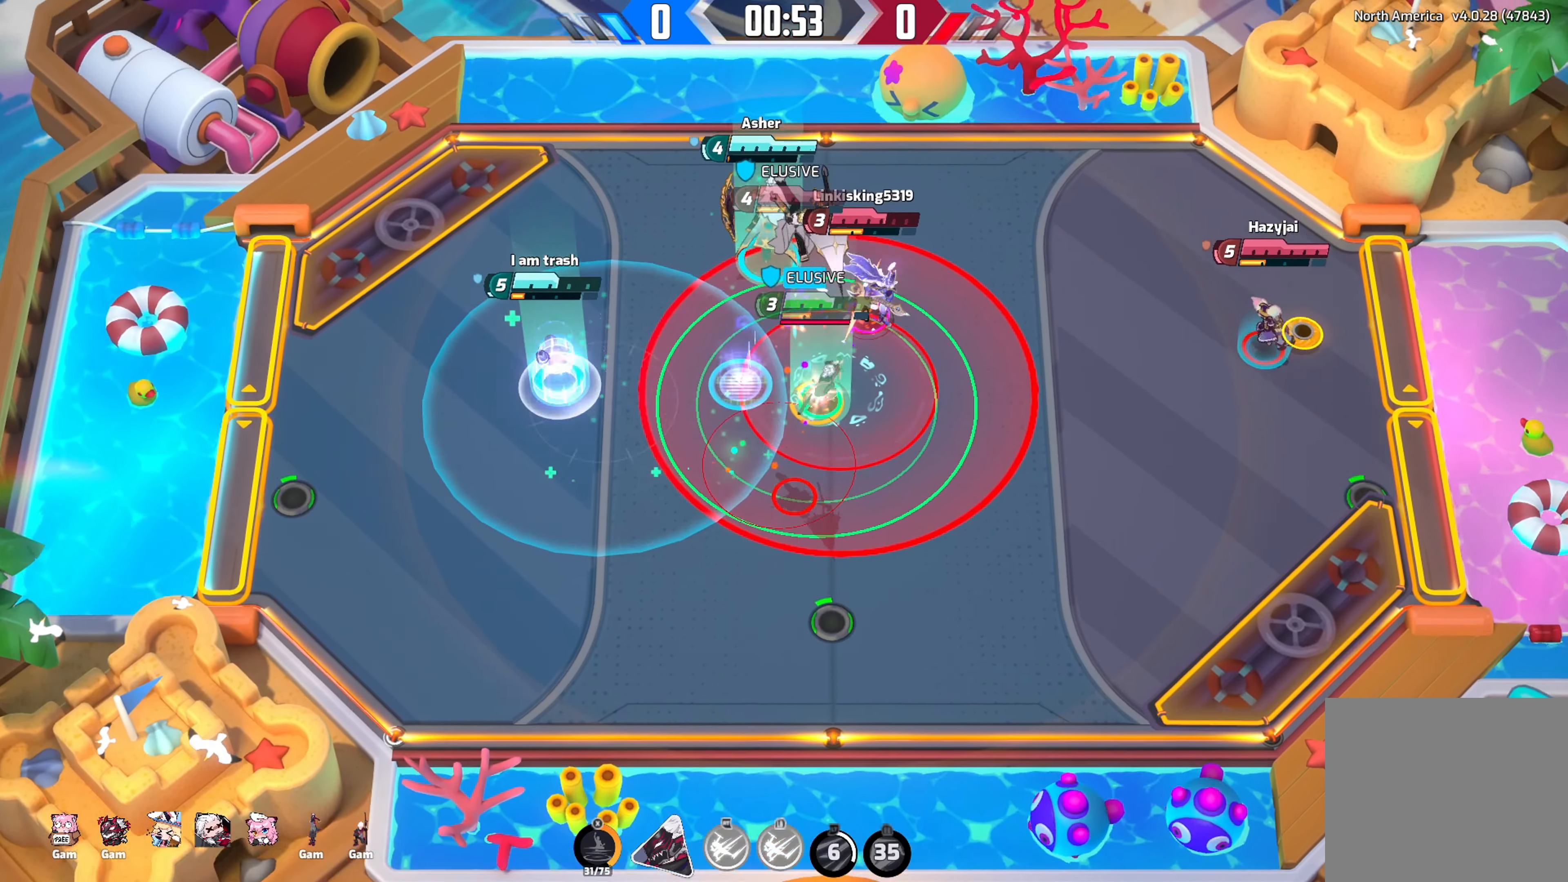
{"buttons": [], "left_stick": "down-left", "right_stick": "center", "events": [[33, "left_stick", "down-left"]]}
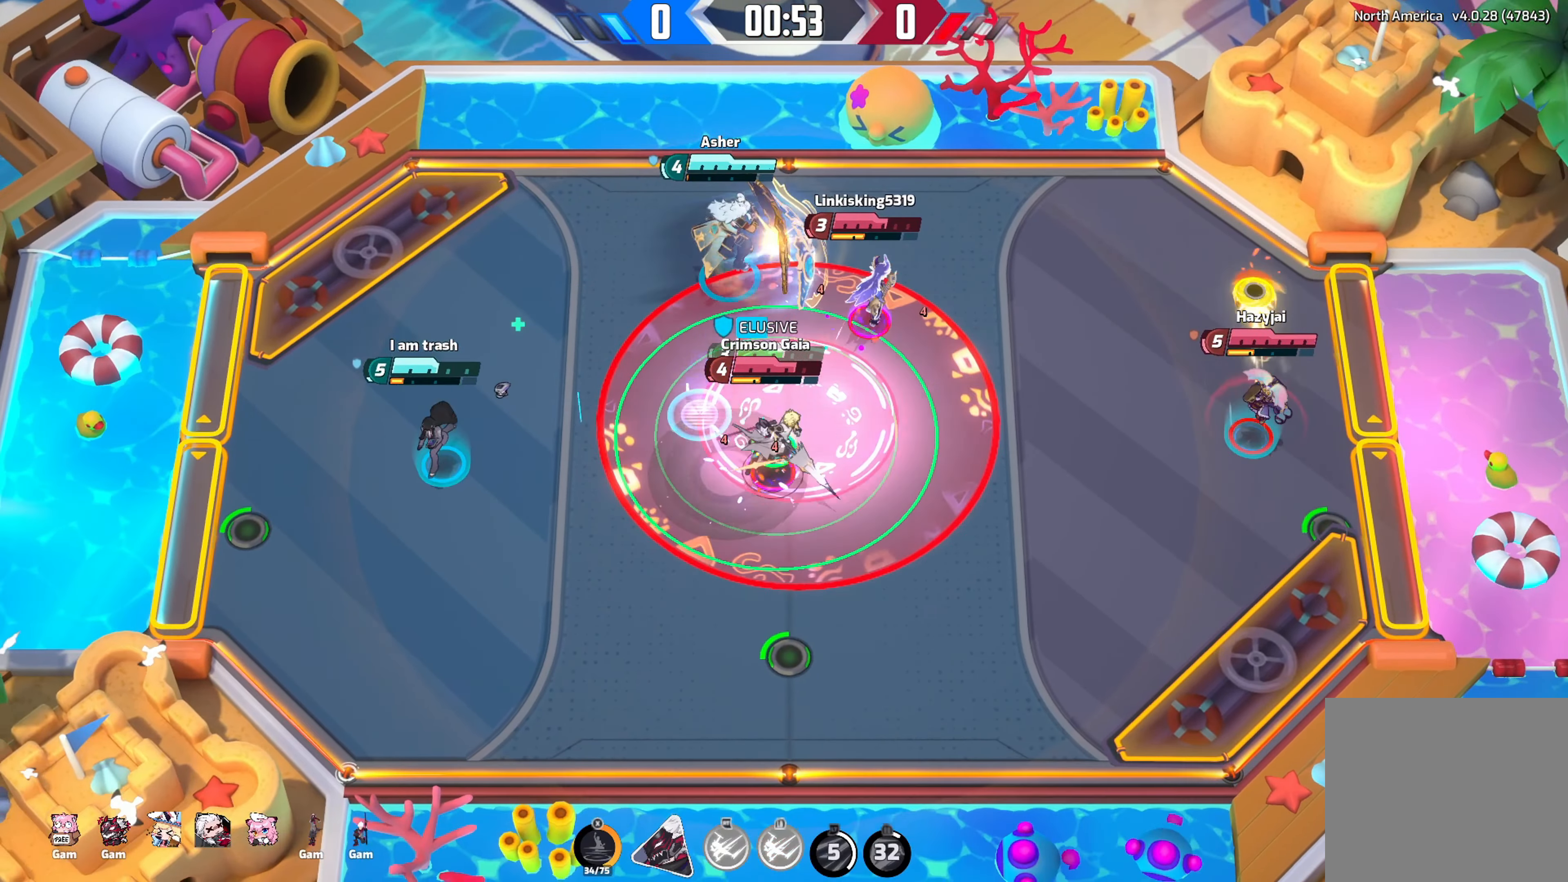
{"buttons": [], "left_stick": "down-left", "right_stick": "center", "events": []}
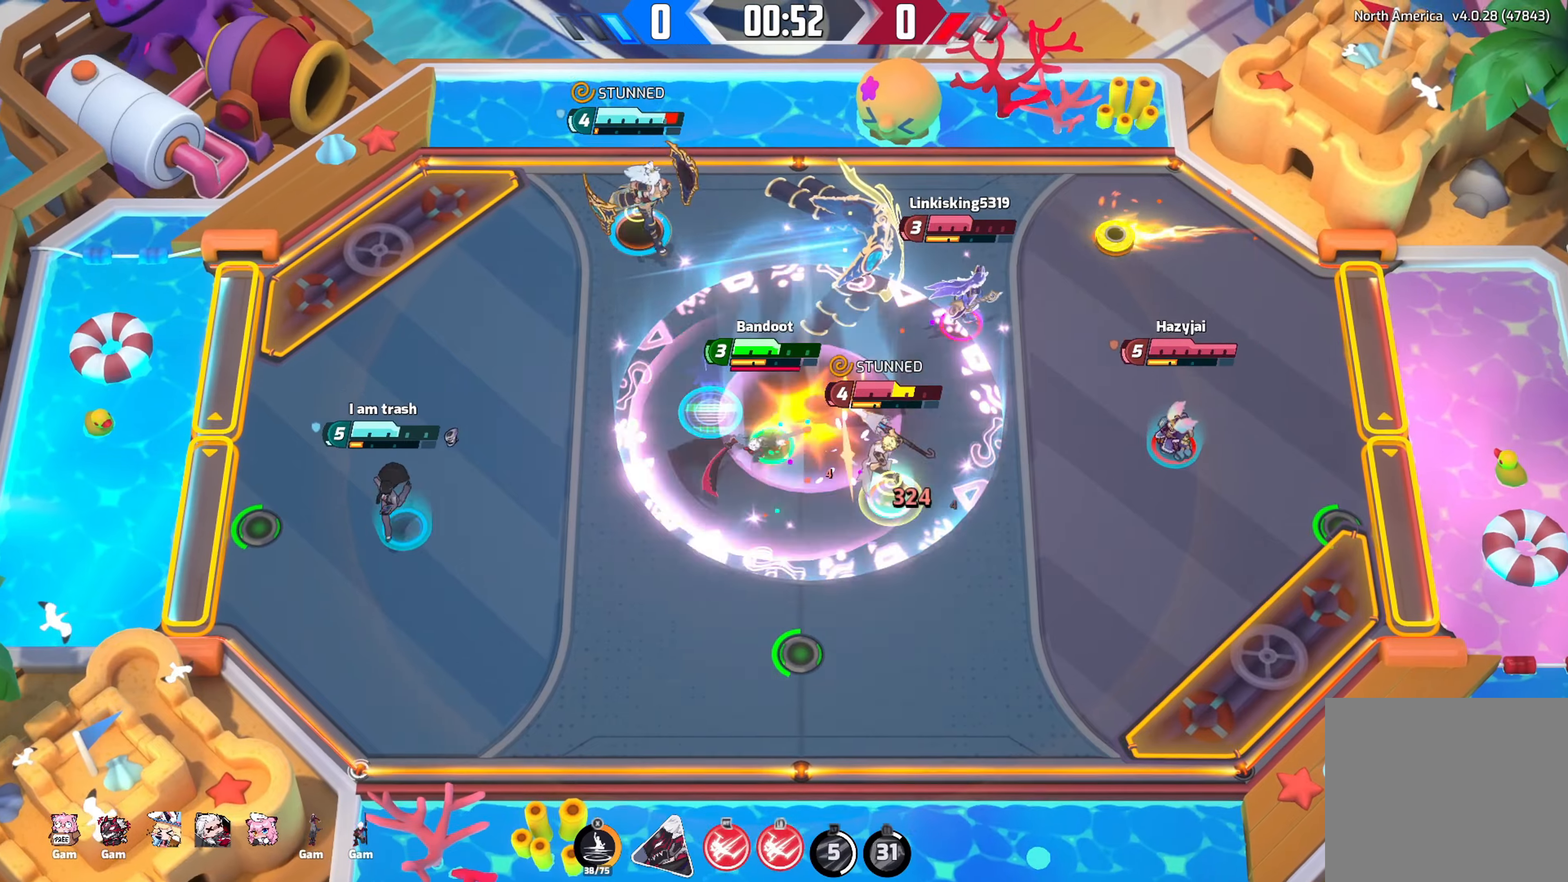
{"buttons": [], "left_stick": "up-left", "right_stick": "center", "events": [[250, "left_stick", "up-left"]]}
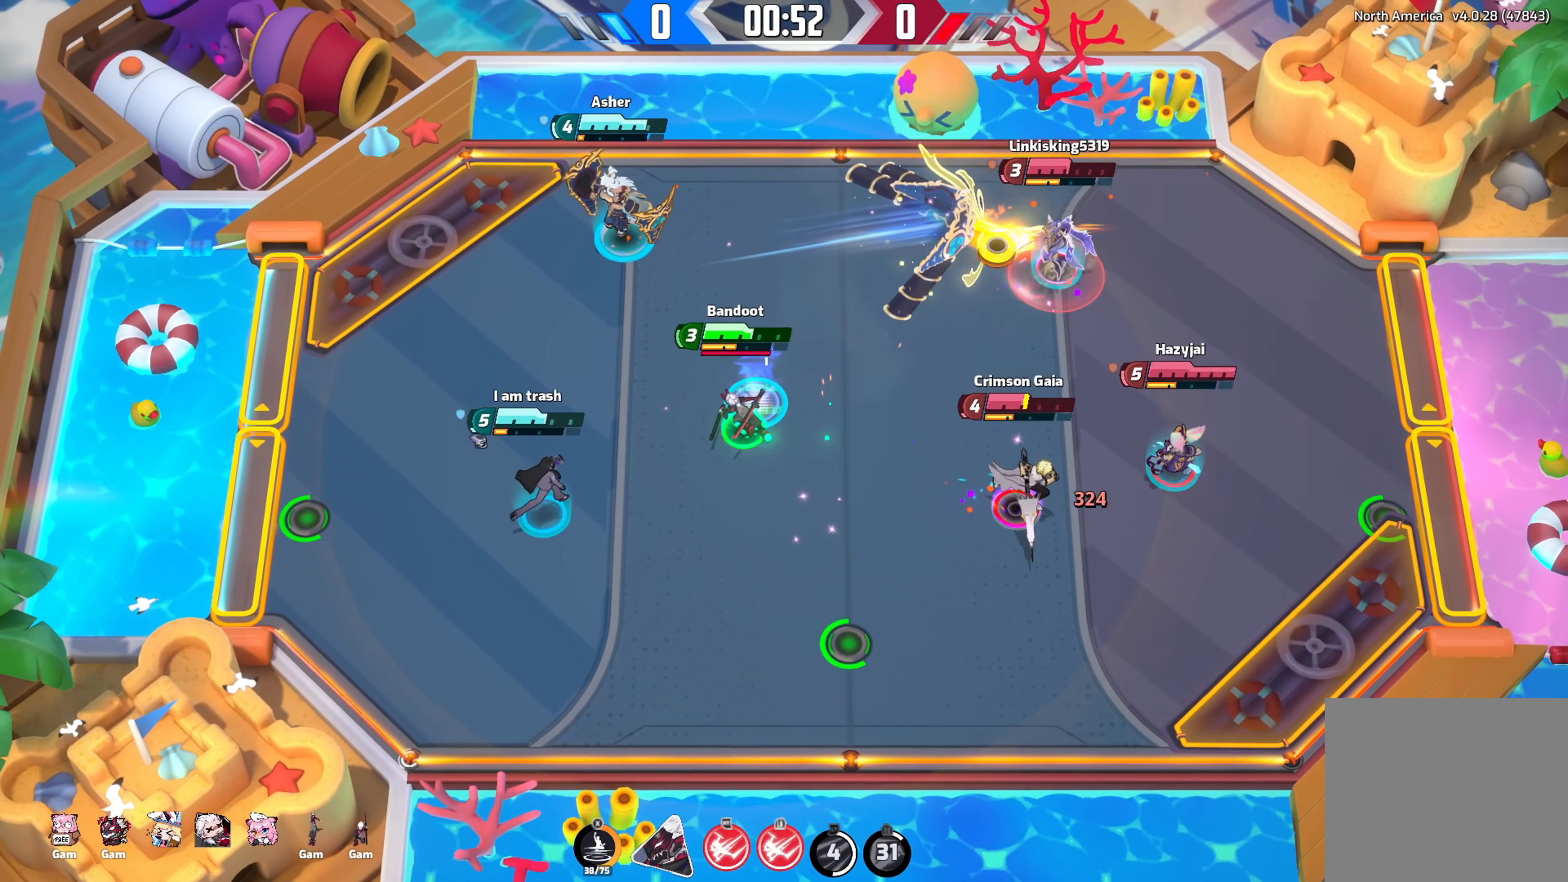
{"buttons": [], "left_stick": "right", "right_stick": "right", "events": [[17, "right_stick", "right"], [67, "left_stick", "up"], [67, "right_stick", "up-right"], [317, "left_stick", "up-right"], [350, "right_stick", "right"], [467, "left_stick", "right"]]}
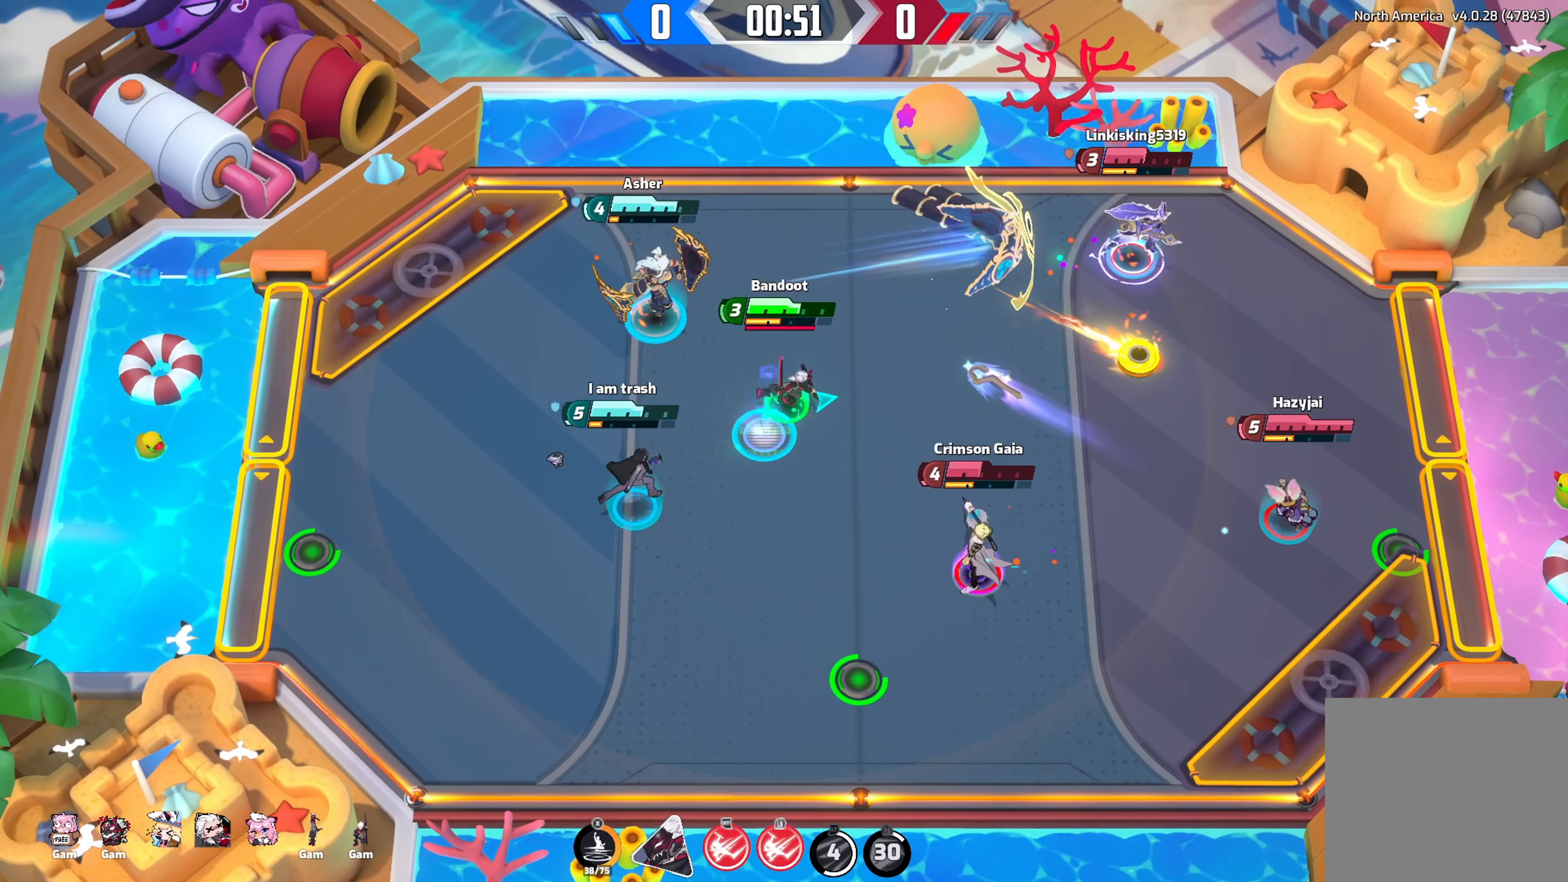
{"buttons": [], "left_stick": "down", "right_stick": "right", "events": [[100, "left_stick", "down-right"], [367, "left_stick", "down"]]}
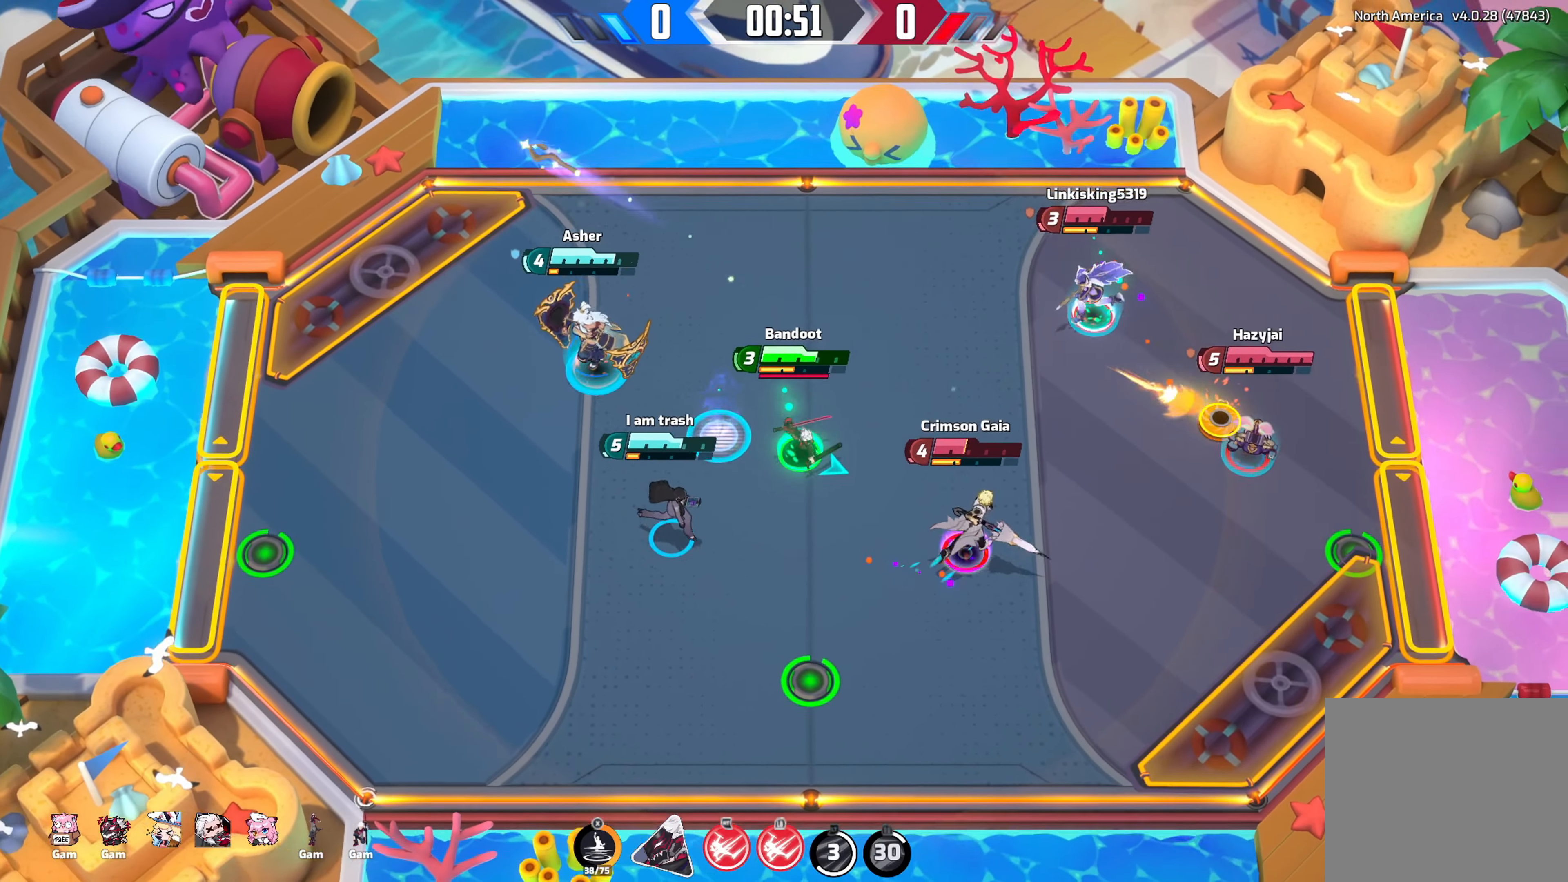
{"buttons": [], "left_stick": "up-right", "right_stick": "right", "events": [[67, "left_stick", "down-right"], [250, "left_stick", "right"], [400, "left_stick", "up-right"]]}
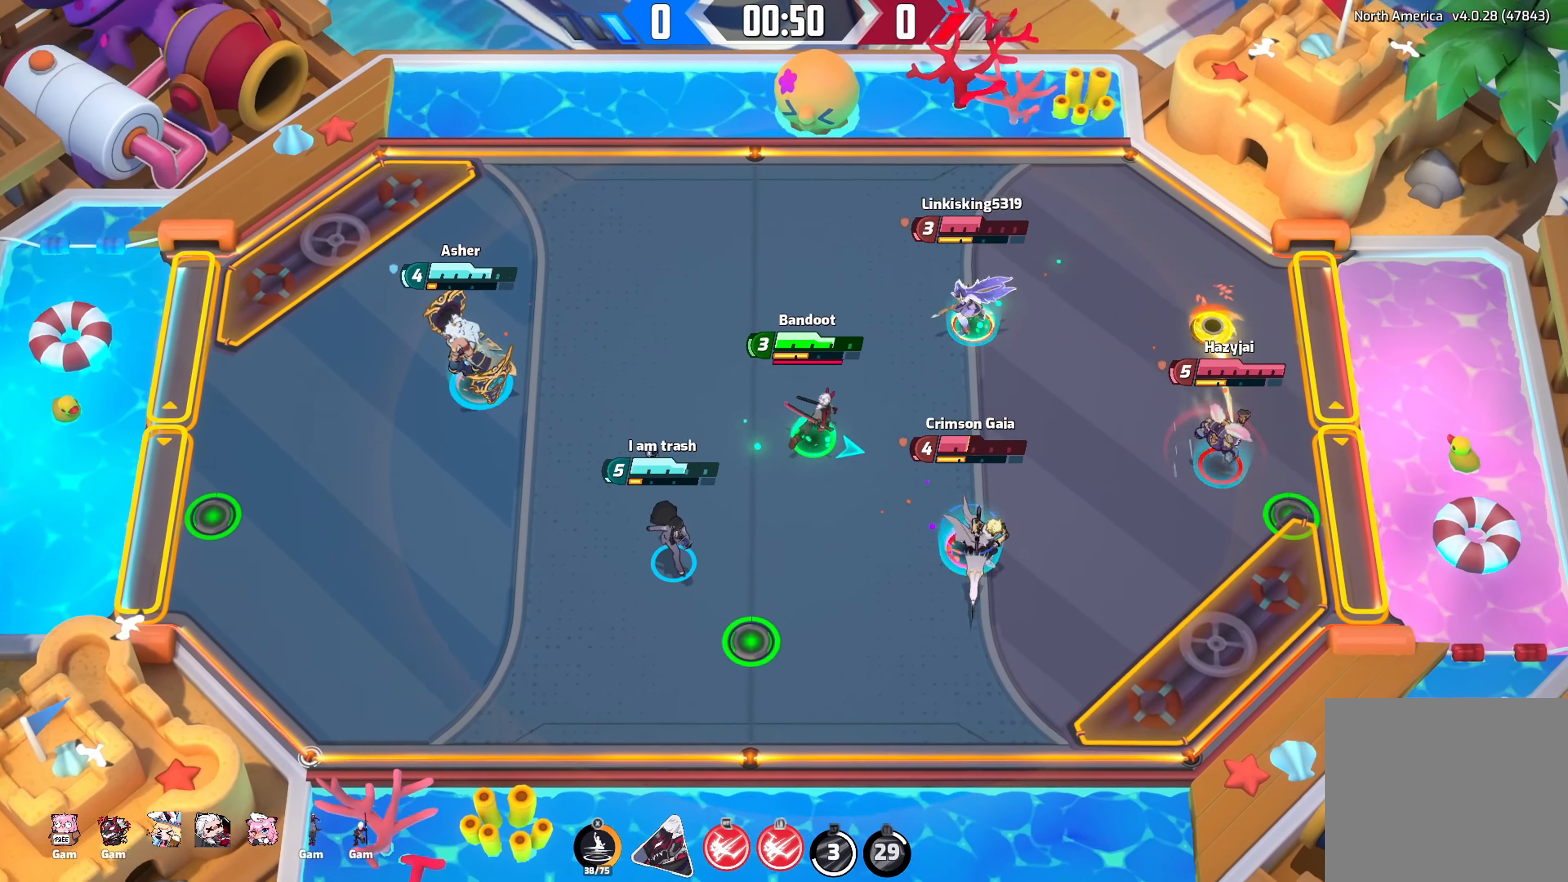
{"buttons": ["R2"], "left_stick": "up-right", "right_stick": "up-right", "events": [[217, "left_stick", "up"], [217, "right_stick", "up-right"], [400, "R2", "down"], [417, "left_stick", "up-right"]]}
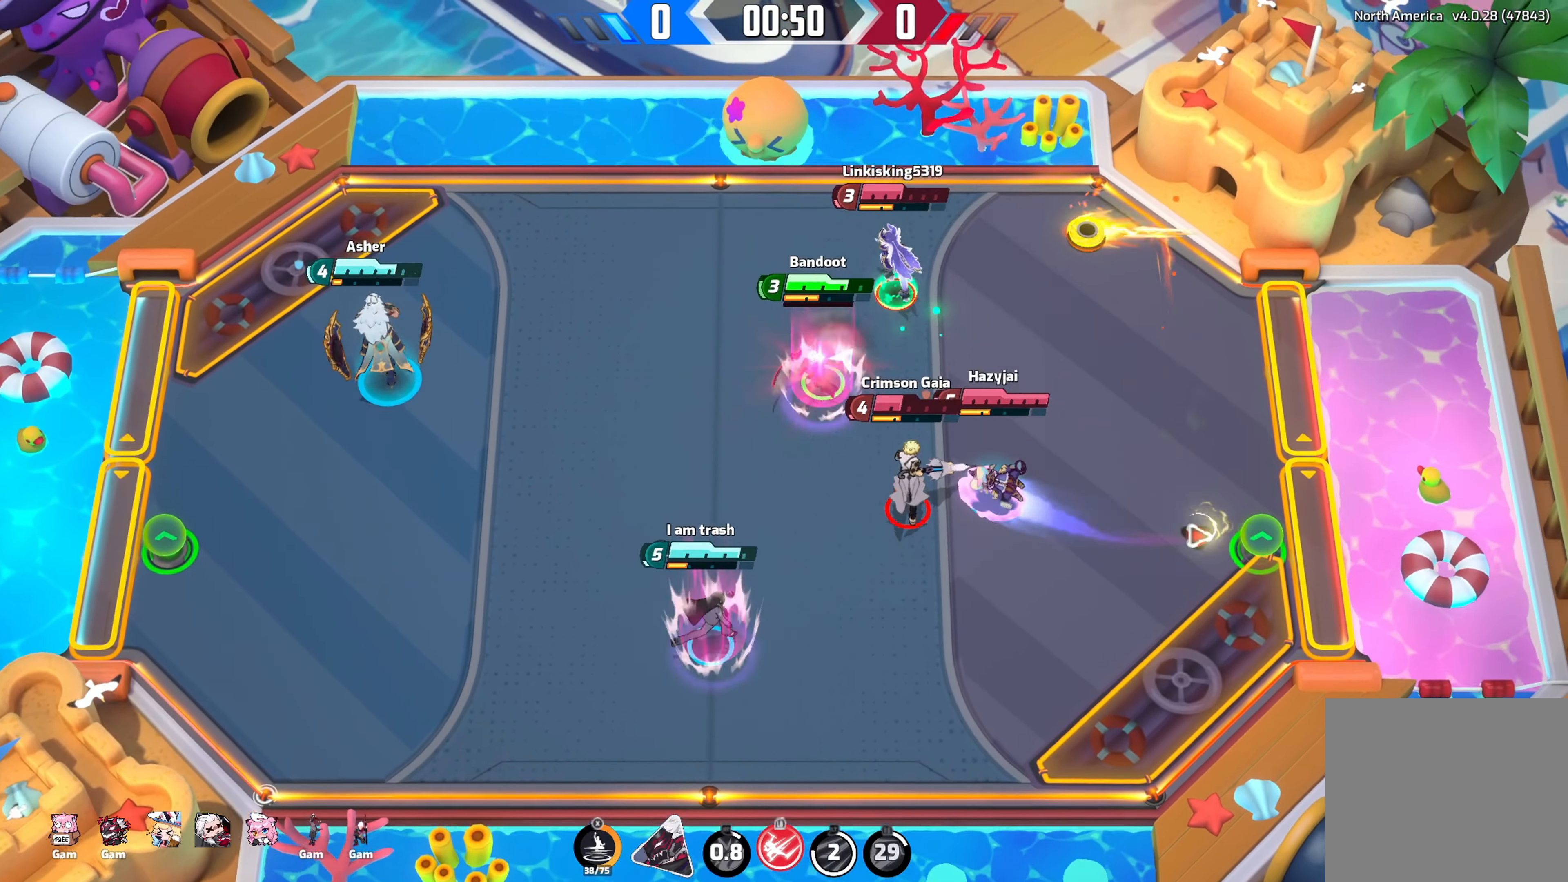
{"buttons": [], "left_stick": "right", "right_stick": "down-right", "events": [[417, "left_stick", "right"], [484, "R2", "up"], [484, "right_stick", "down-right"]]}
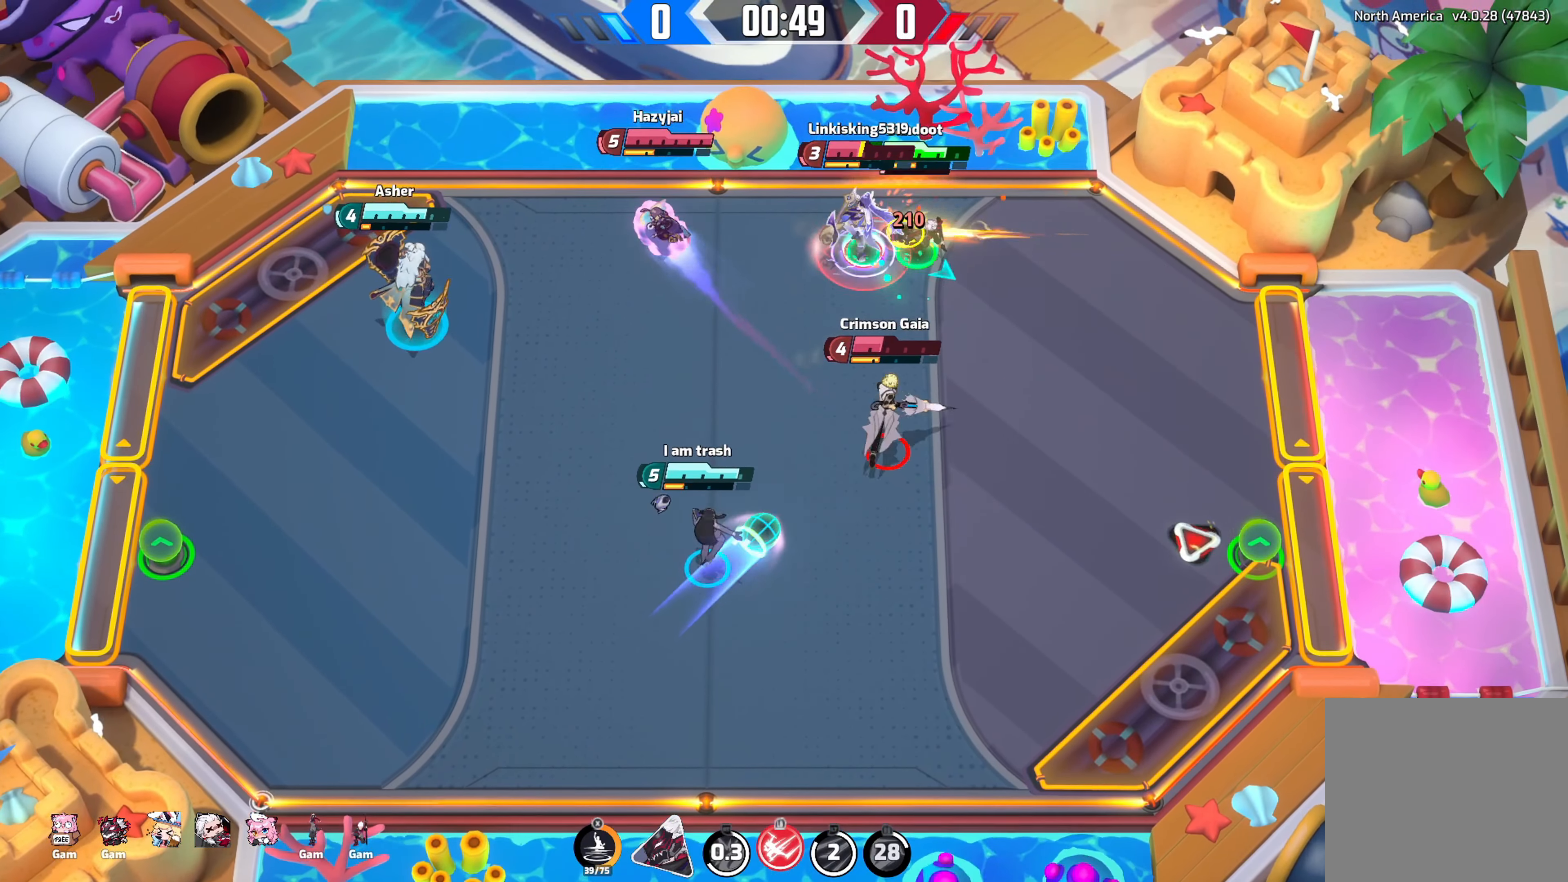
{"buttons": ["R2"], "left_stick": "down-left", "right_stick": "down-right", "events": [[34, "R2", "down"], [84, "left_stick", "down-left"], [150, "R2", "up"], [200, "R2", "down"], [334, "R2", "up"], [400, "R2", "down"]]}